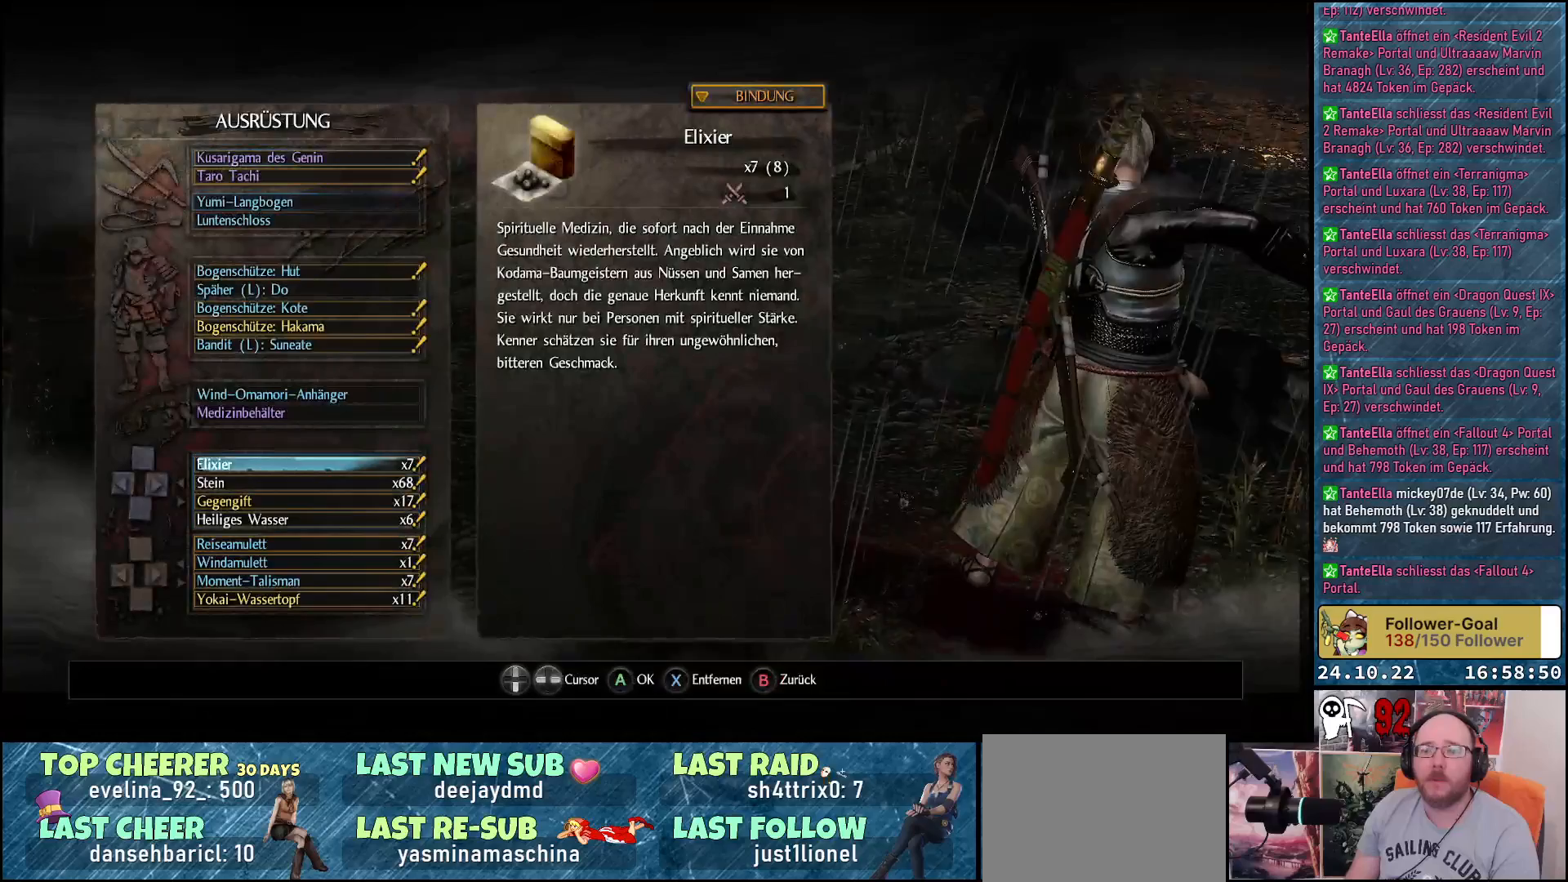
Gameplay with a controller (Xbox layout); each line is a JSON object with the inputs held at the frame after it. "events" lists button and stick changes between this image and that frame as [ms after this image, input, new state], when the widget could be followed in between.
{"buttons": ["DPAD_UP"], "left_stick": "center", "right_stick": "center", "events": [[483, "DPAD_UP", "down"]]}
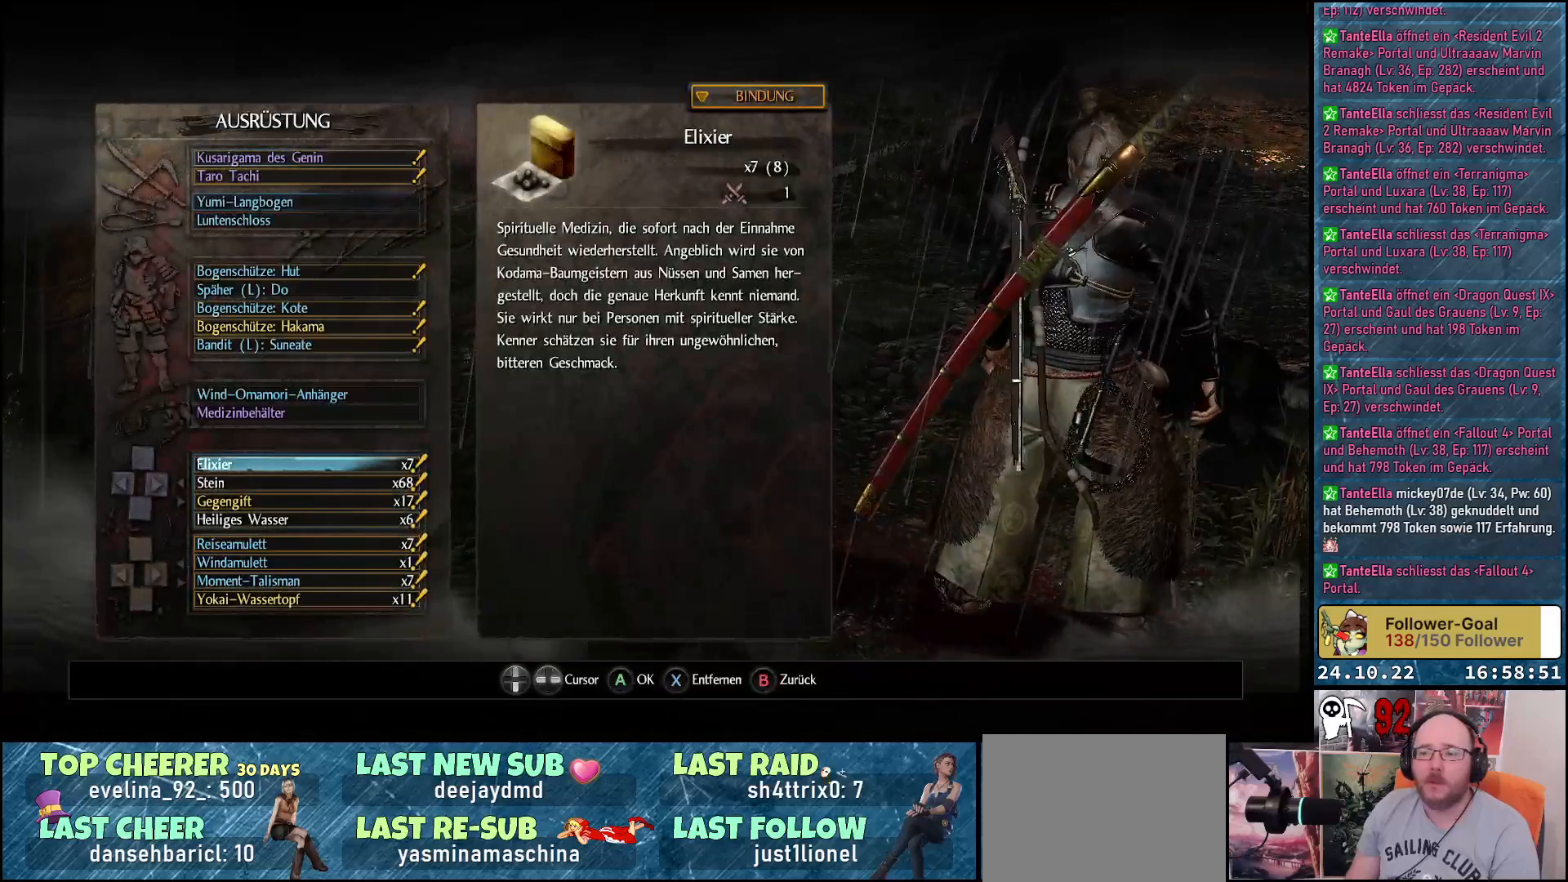
{"buttons": [], "left_stick": "center", "right_stick": "center", "events": [[100, "DPAD_UP", "up"], [183, "DPAD_UP", "down"], [283, "DPAD_UP", "up"], [383, "DPAD_UP", "down"], [500, "DPAD_UP", "up"]]}
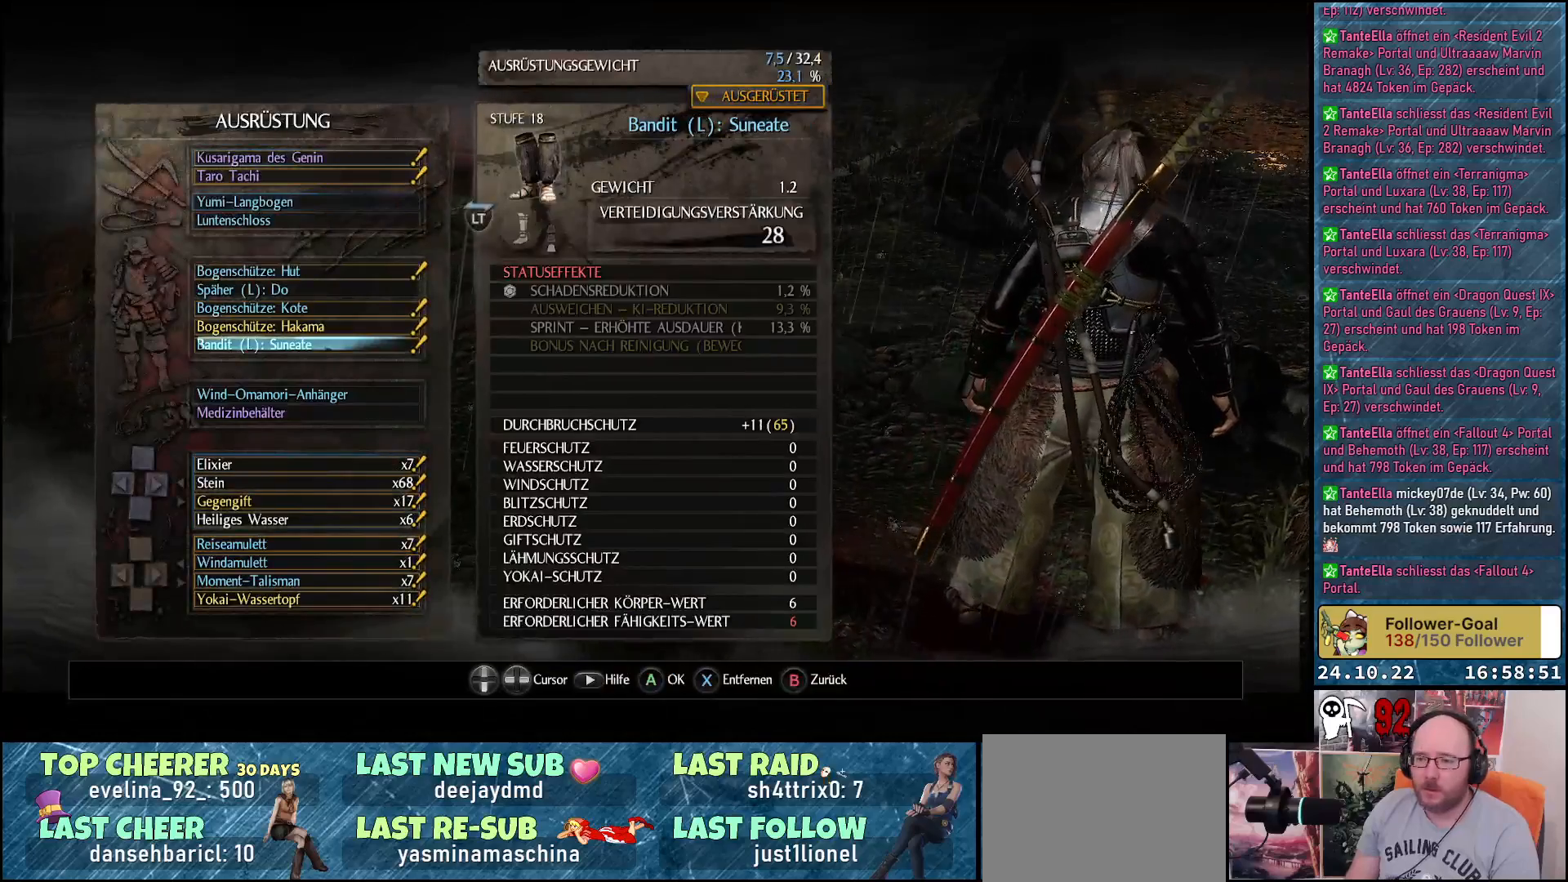
{"buttons": ["A"], "left_stick": "center", "right_stick": "center", "events": [[100, "DPAD_UP", "down"], [183, "DPAD_UP", "up"], [350, "DPAD_DOWN", "down"], [450, "DPAD_DOWN", "up"], [483, "A", "down"]]}
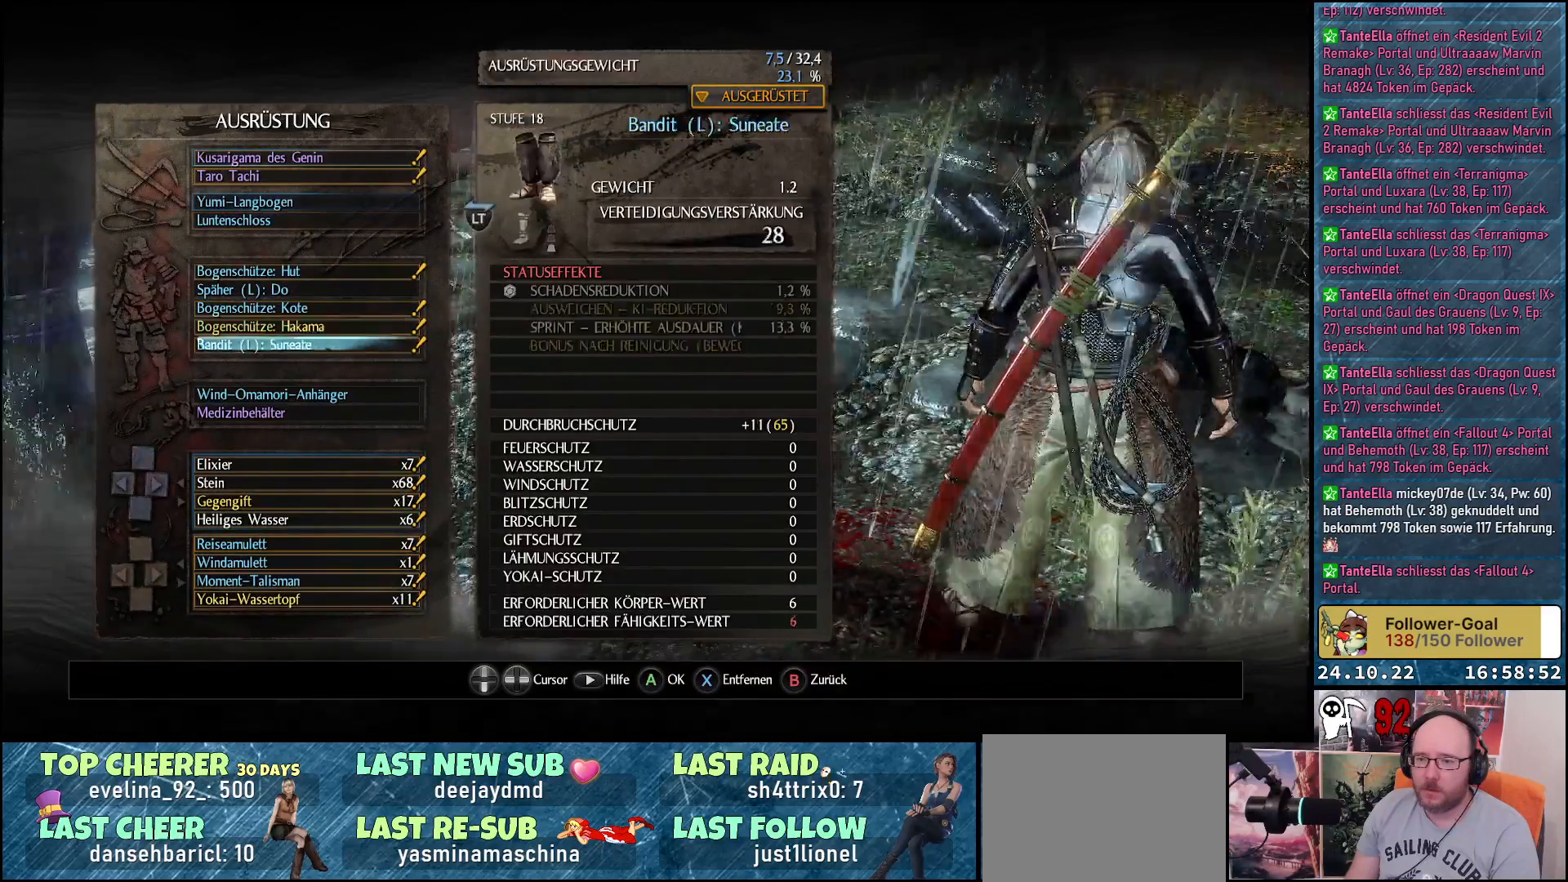
{"buttons": [], "left_stick": "center", "right_stick": "center", "events": [[83, "A", "up"]]}
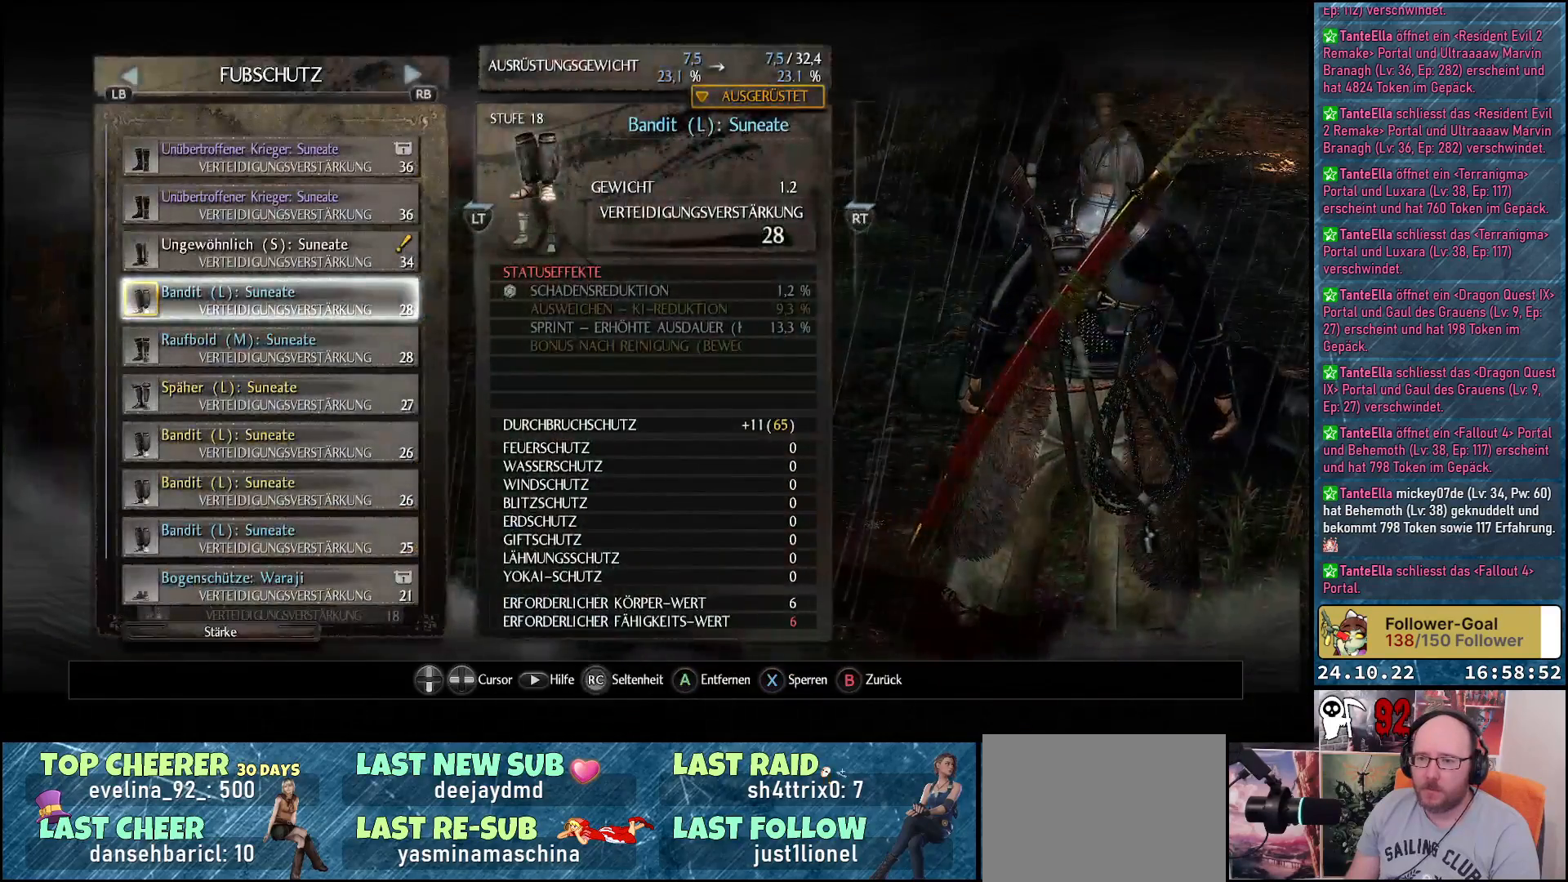
{"buttons": ["DPAD_UP"], "left_stick": "center", "right_stick": "center", "events": [[183, "DPAD_UP", "down"], [283, "DPAD_UP", "up"], [417, "DPAD_UP", "down"]]}
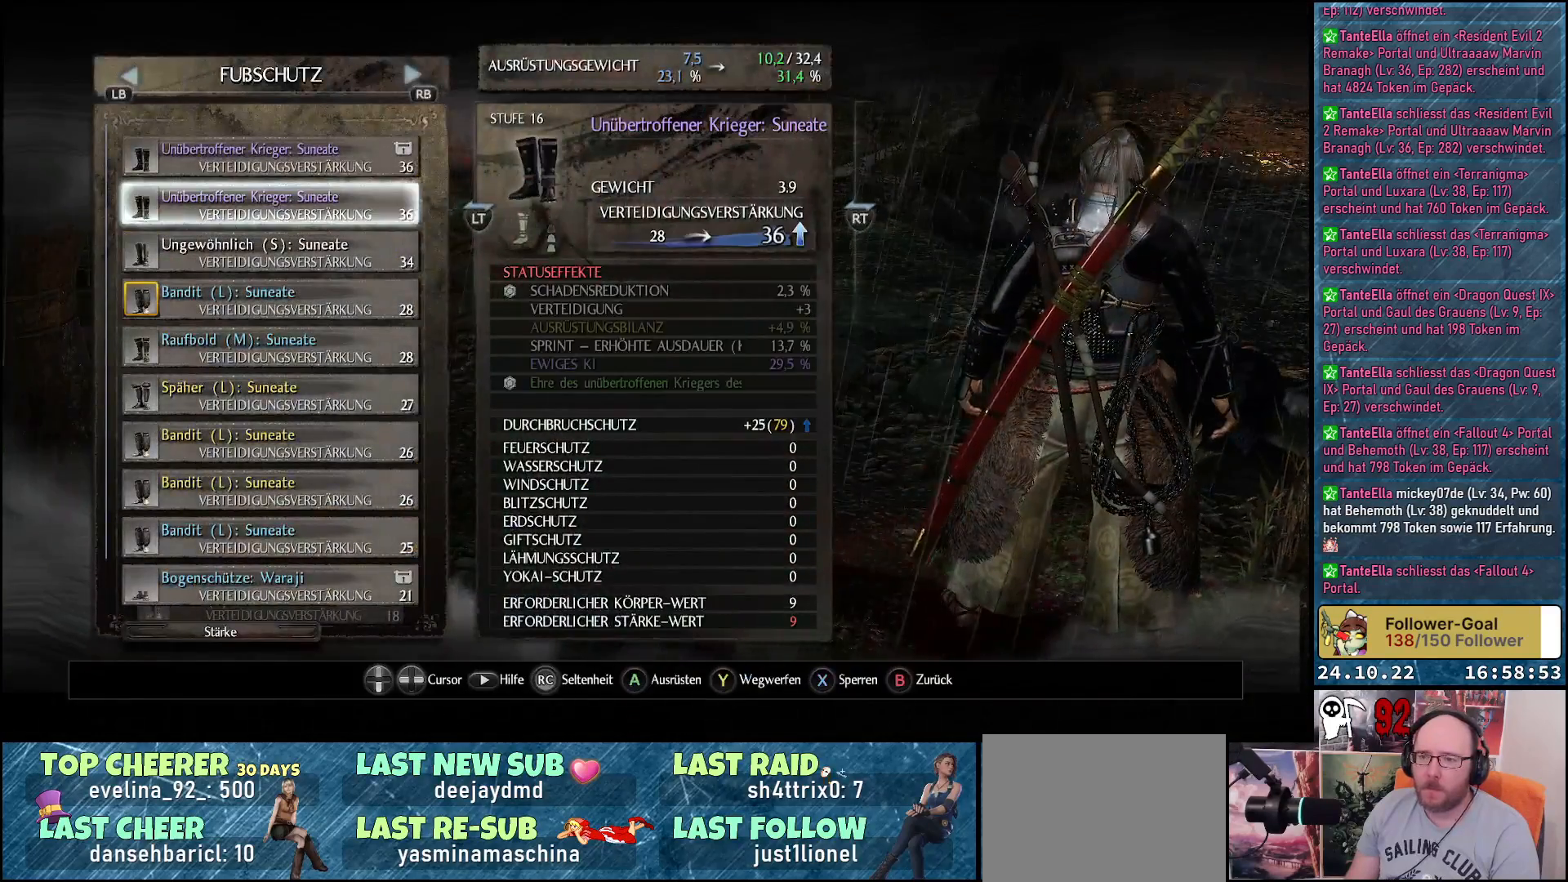
{"buttons": [], "left_stick": "center", "right_stick": "center", "events": [[33, "DPAD_UP", "up"], [117, "DPAD_UP", "down"], [250, "DPAD_UP", "up"]]}
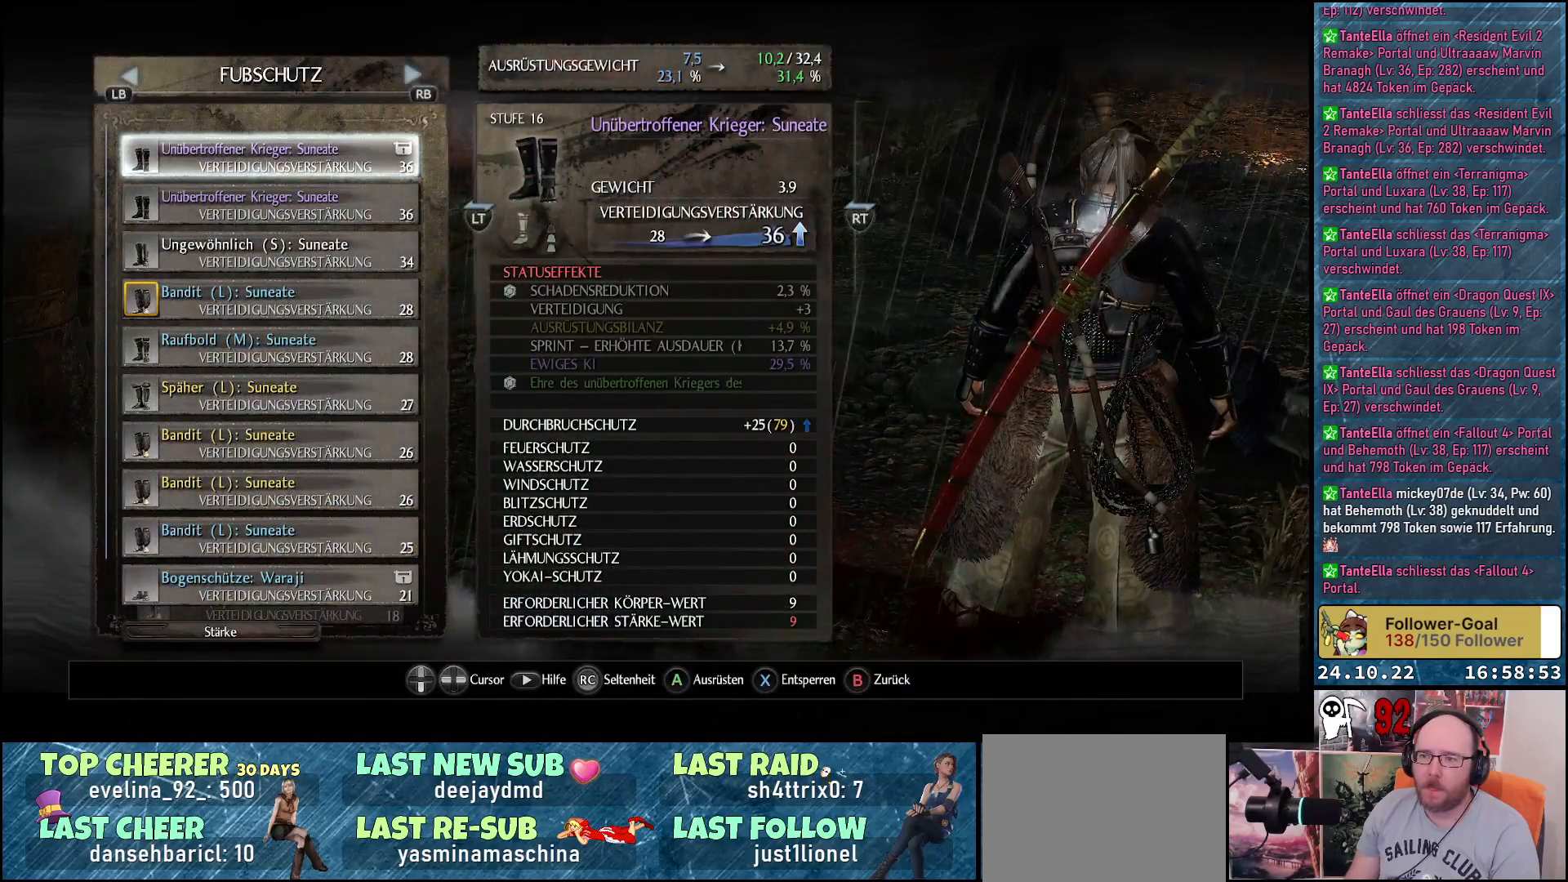
{"buttons": [], "left_stick": "center", "right_stick": "center", "events": [[333, "B", "down"], [450, "B", "up"]]}
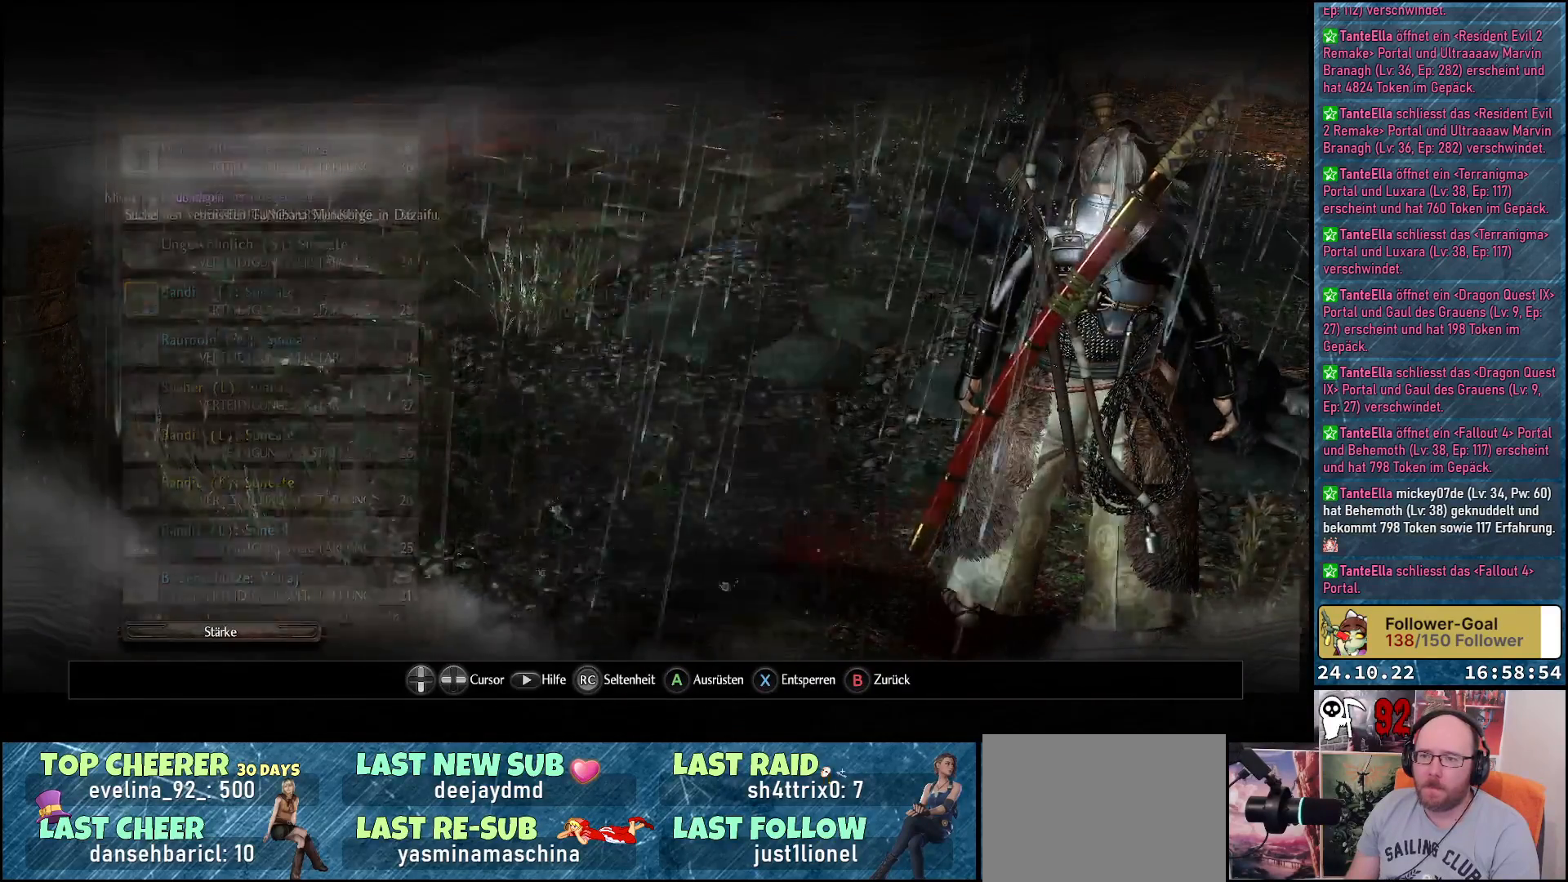
{"buttons": [], "left_stick": "center", "right_stick": "center", "events": [[367, "DPAD_UP", "down"], [483, "DPAD_UP", "up"]]}
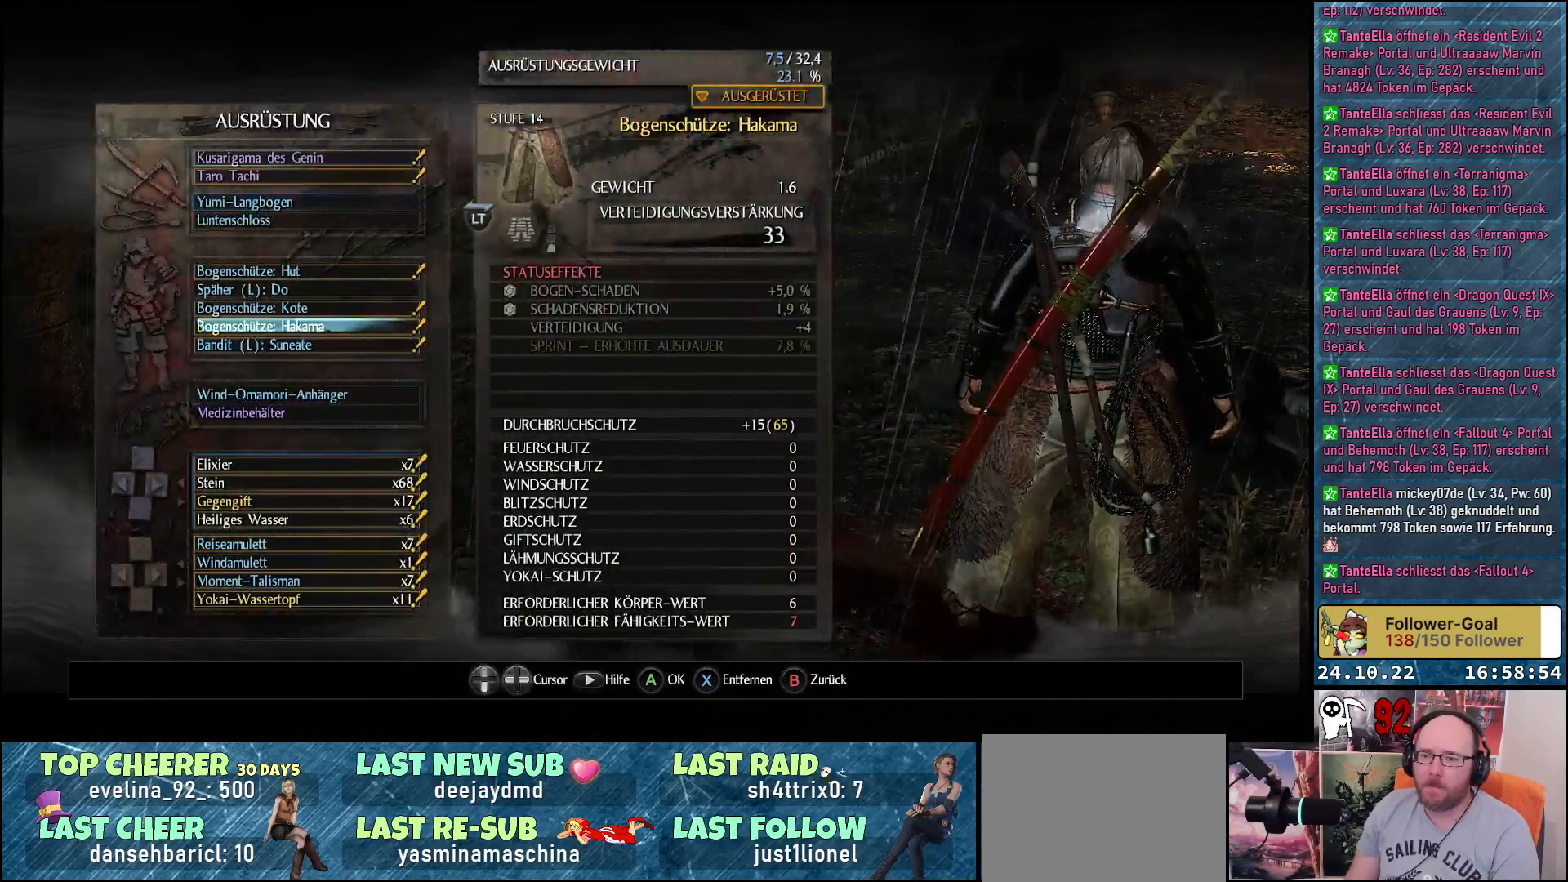
{"buttons": [], "left_stick": "center", "right_stick": "center", "events": [[150, "A", "down"], [233, "A", "up"]]}
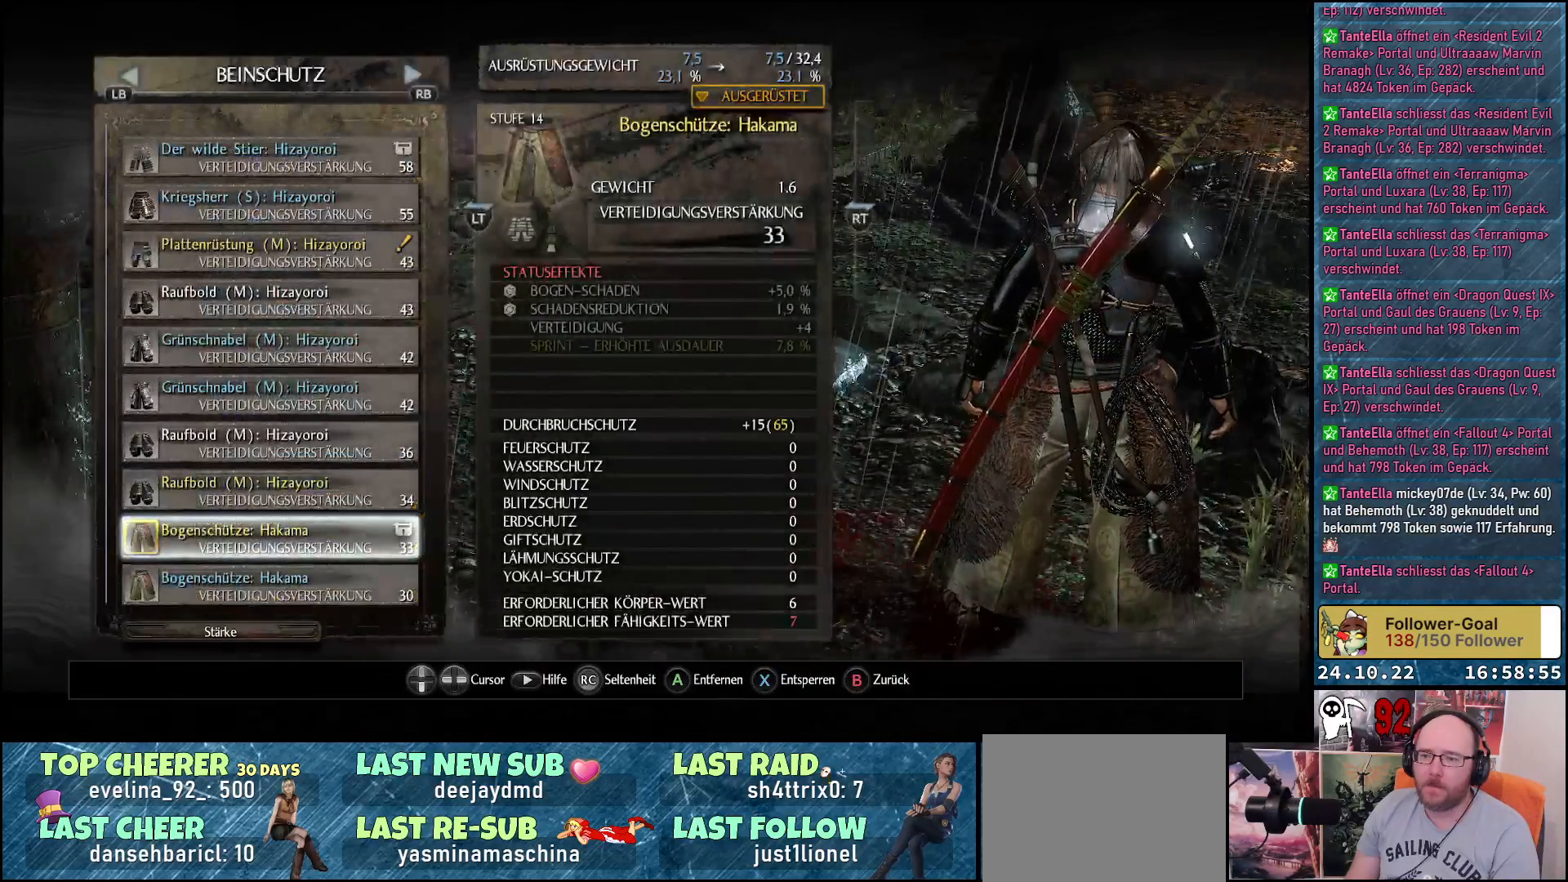
{"buttons": ["DPAD_DOWN"], "left_stick": "center", "right_stick": "center", "events": [[500, "DPAD_DOWN", "down"]]}
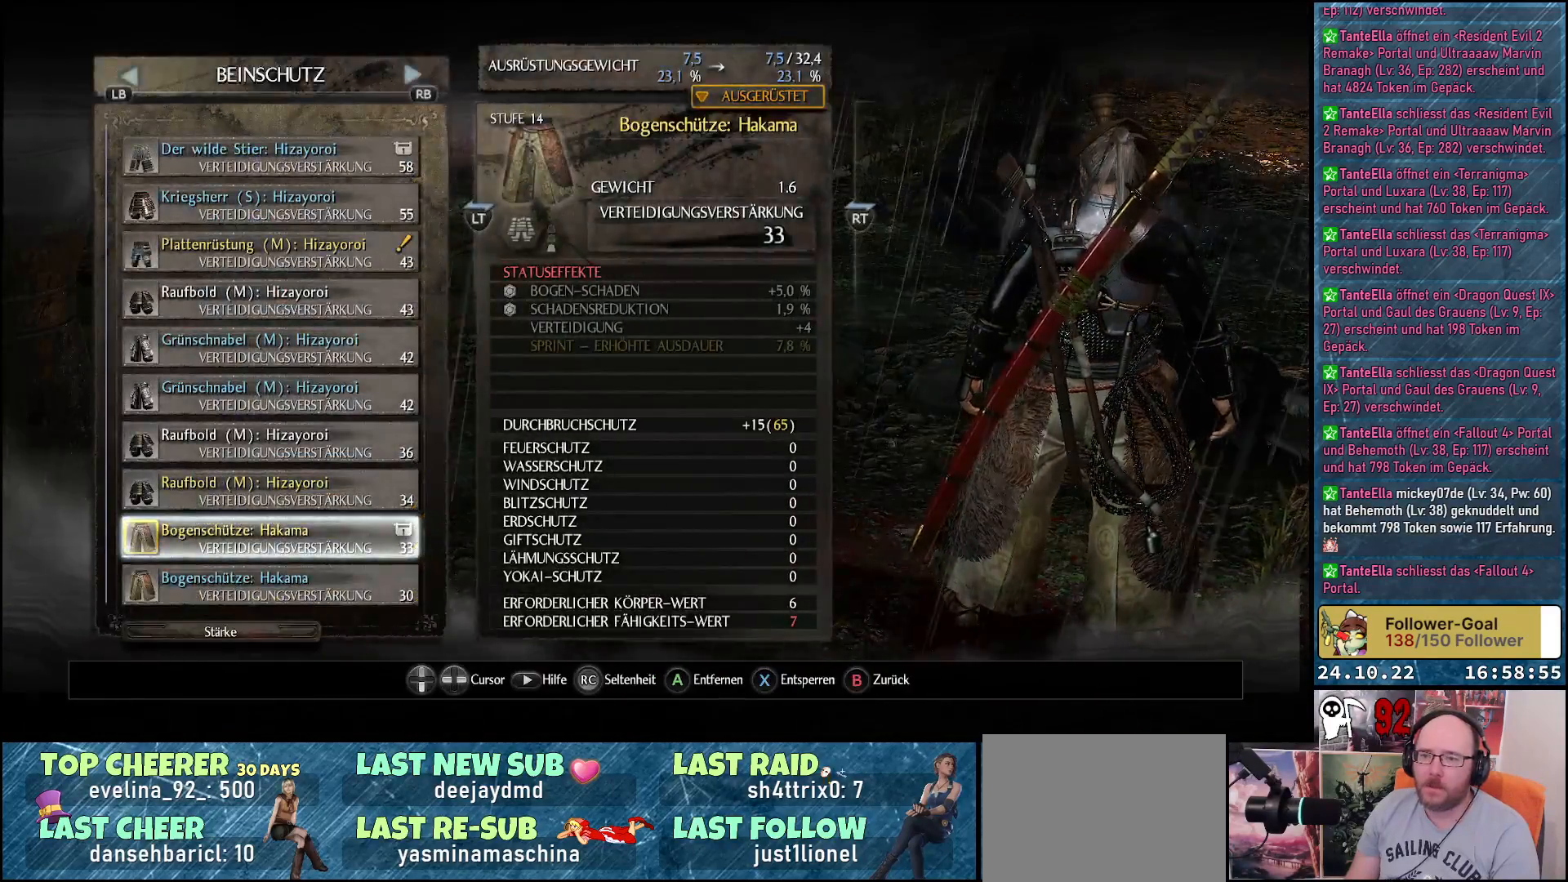
{"buttons": [], "left_stick": "center", "right_stick": "center", "events": [[133, "DPAD_DOWN", "up"]]}
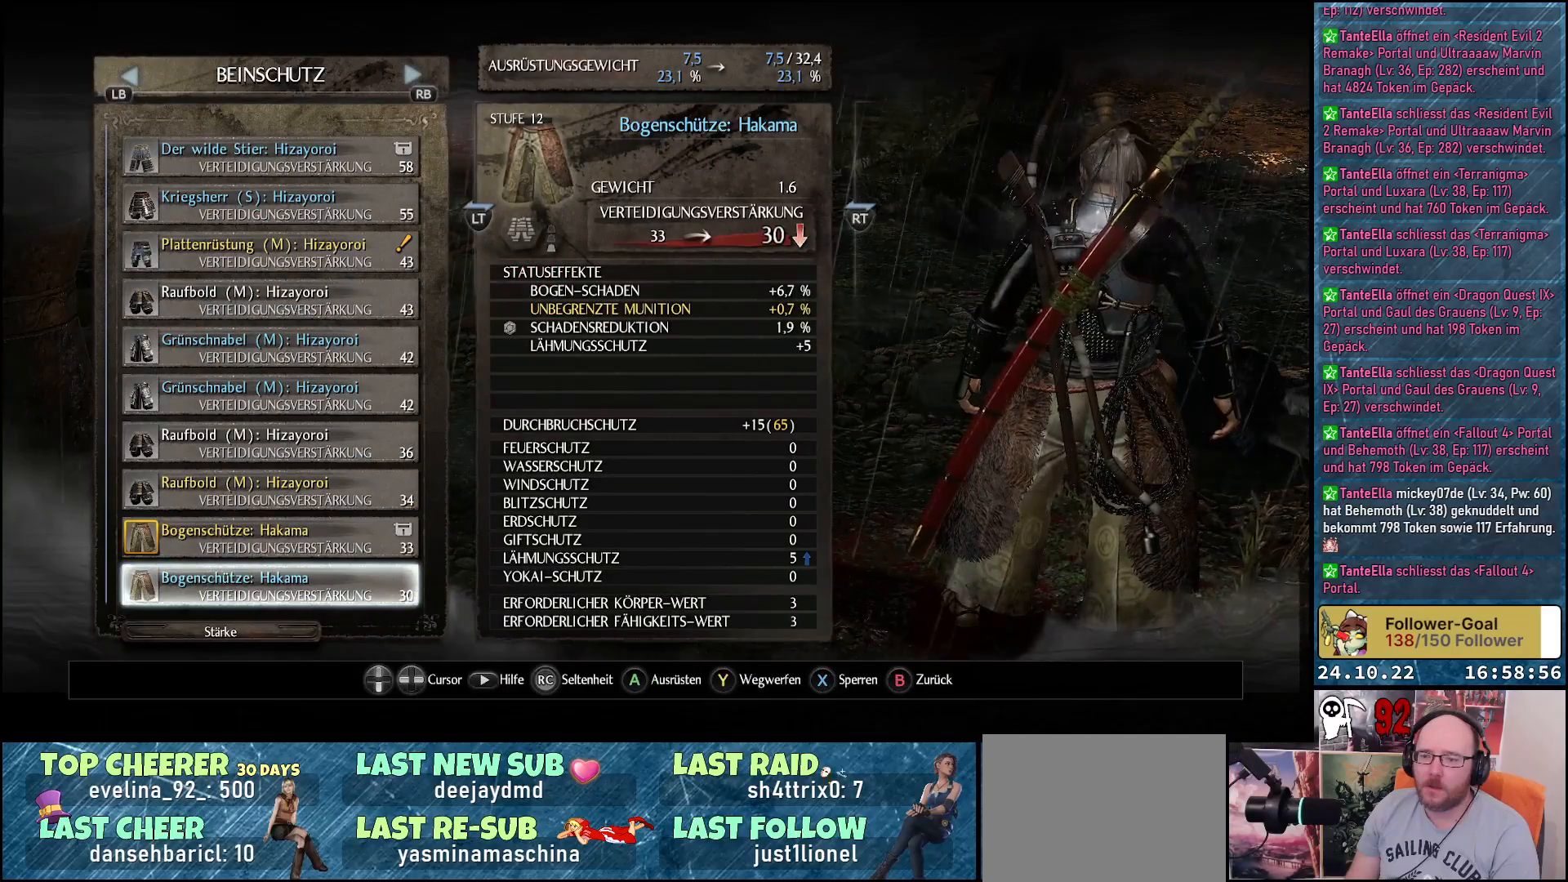
{"buttons": ["DPAD_UP"], "left_stick": "center", "right_stick": "center", "events": [[100, "DPAD_UP", "down"], [233, "DPAD_UP", "up"], [417, "DPAD_UP", "down"]]}
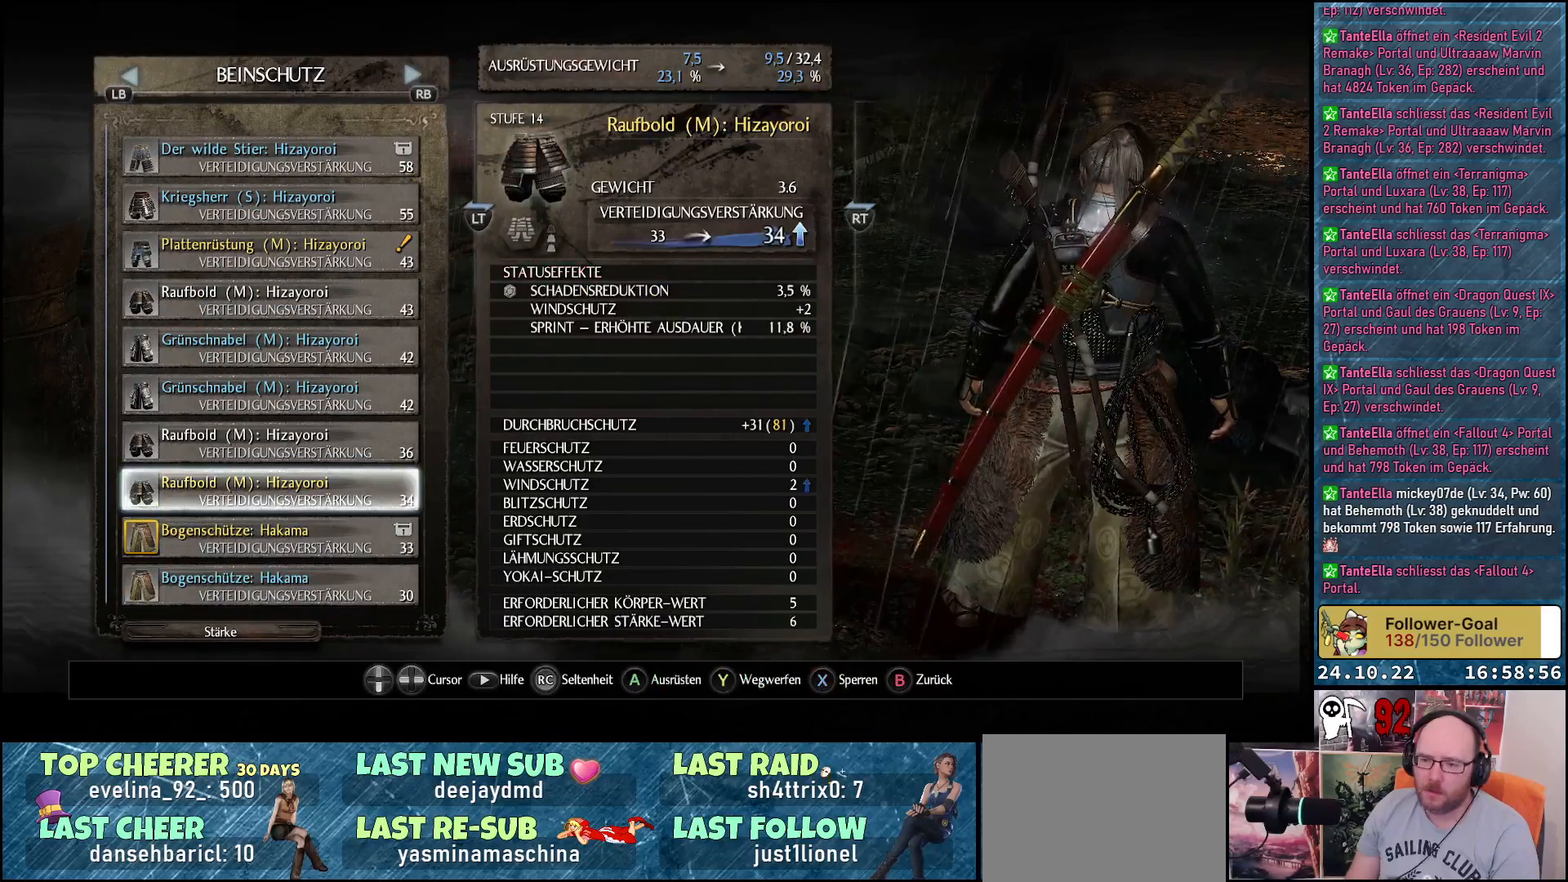
{"buttons": ["DPAD_UP"], "left_stick": "center", "right_stick": "center", "events": [[83, "DPAD_UP", "up"], [150, "DPAD_UP", "down"]]}
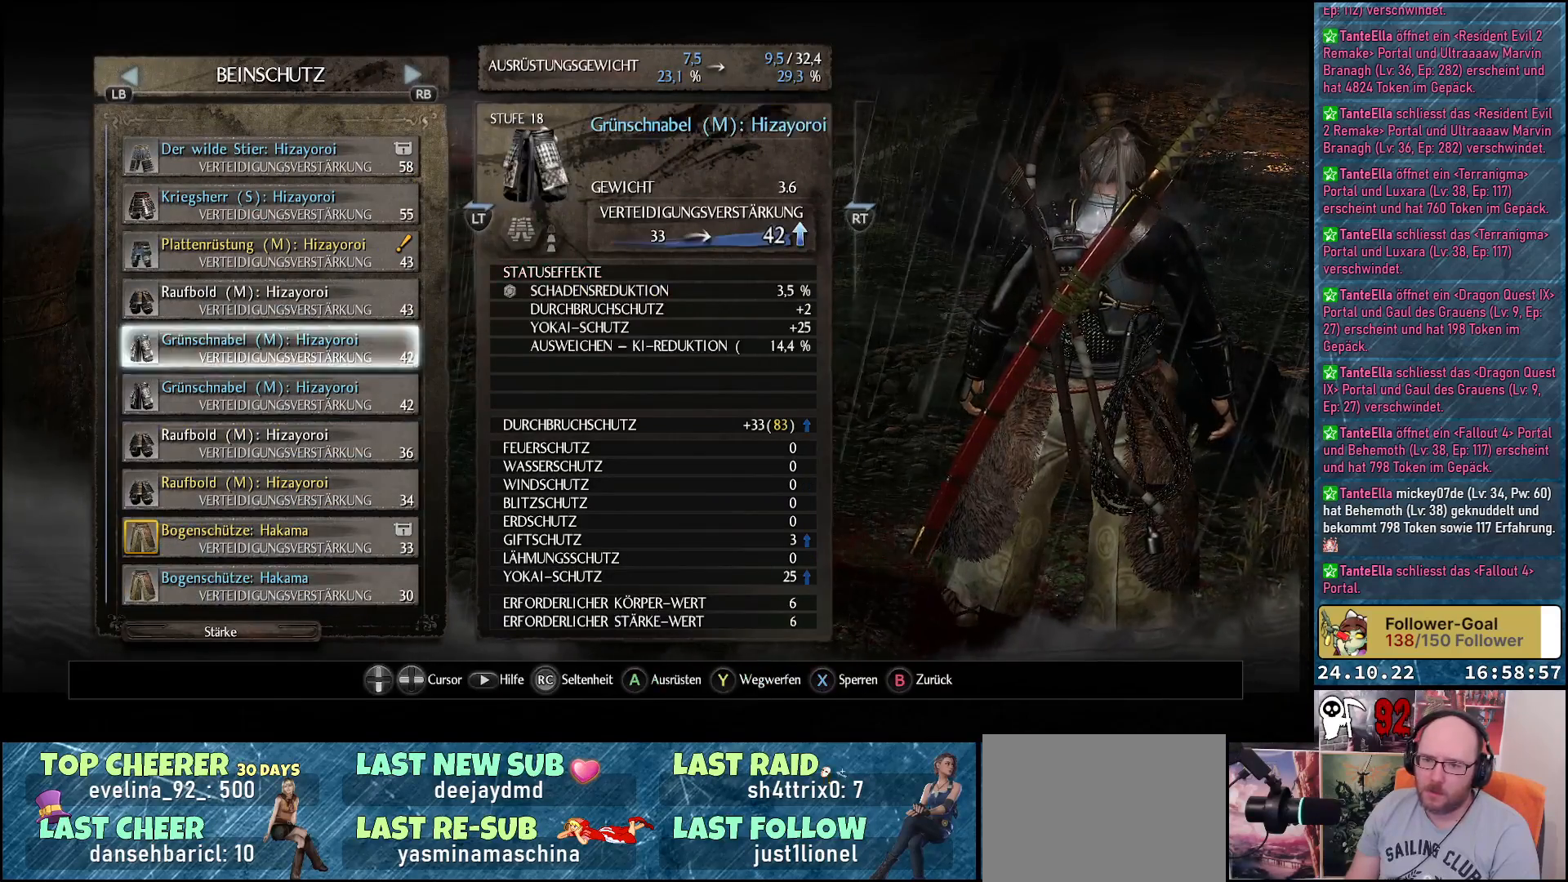
{"buttons": [], "left_stick": "center", "right_stick": "center", "events": [[433, "DPAD_UP", "up"]]}
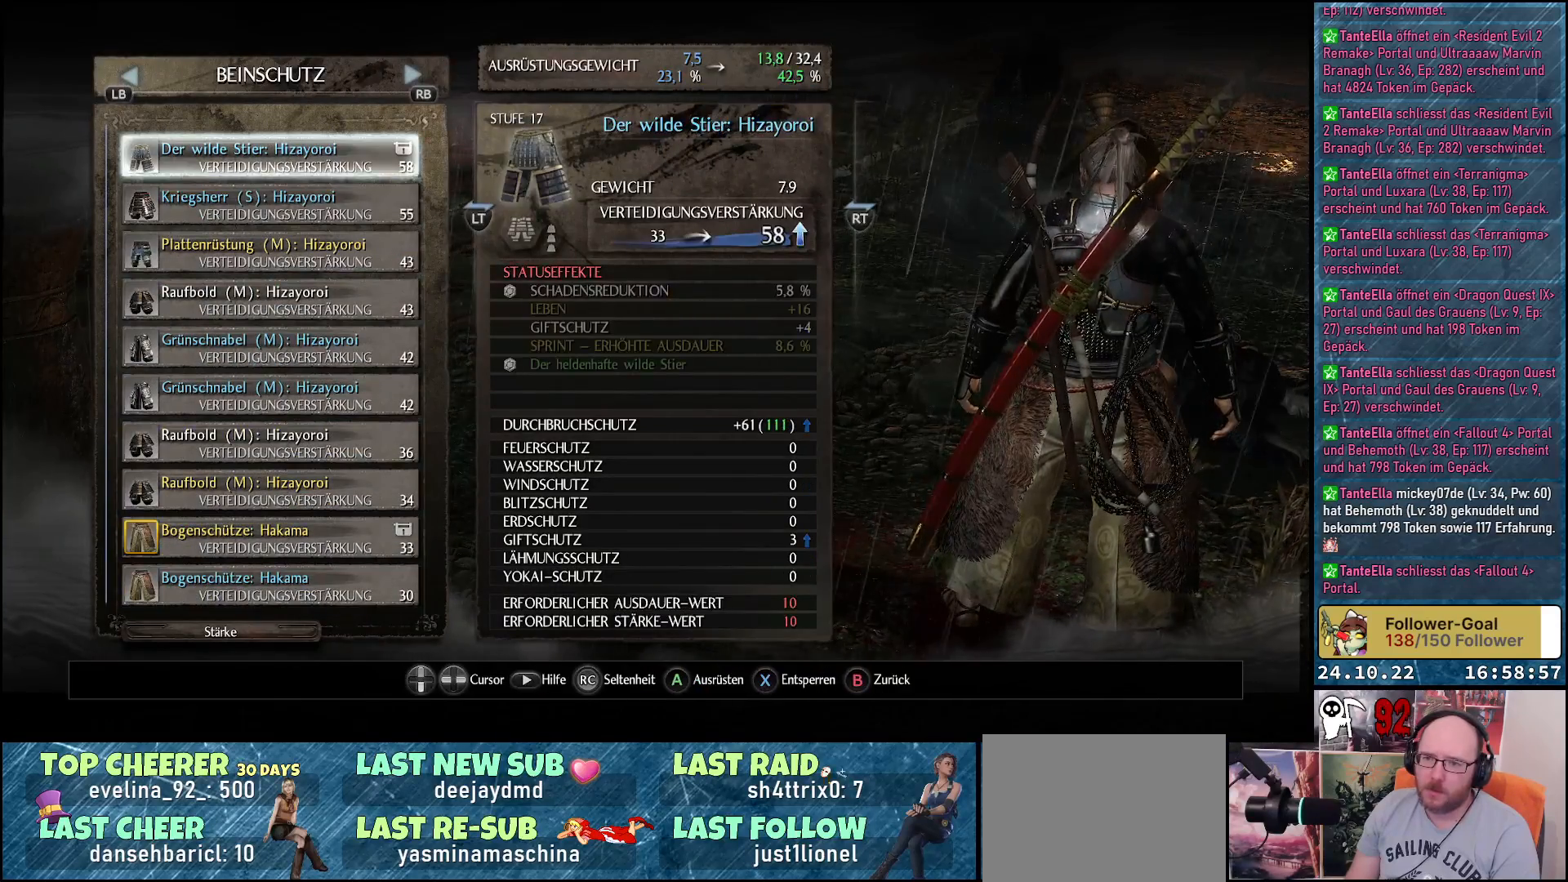
{"buttons": [], "left_stick": "center", "right_stick": "center", "events": [[117, "B", "down"], [233, "B", "up"]]}
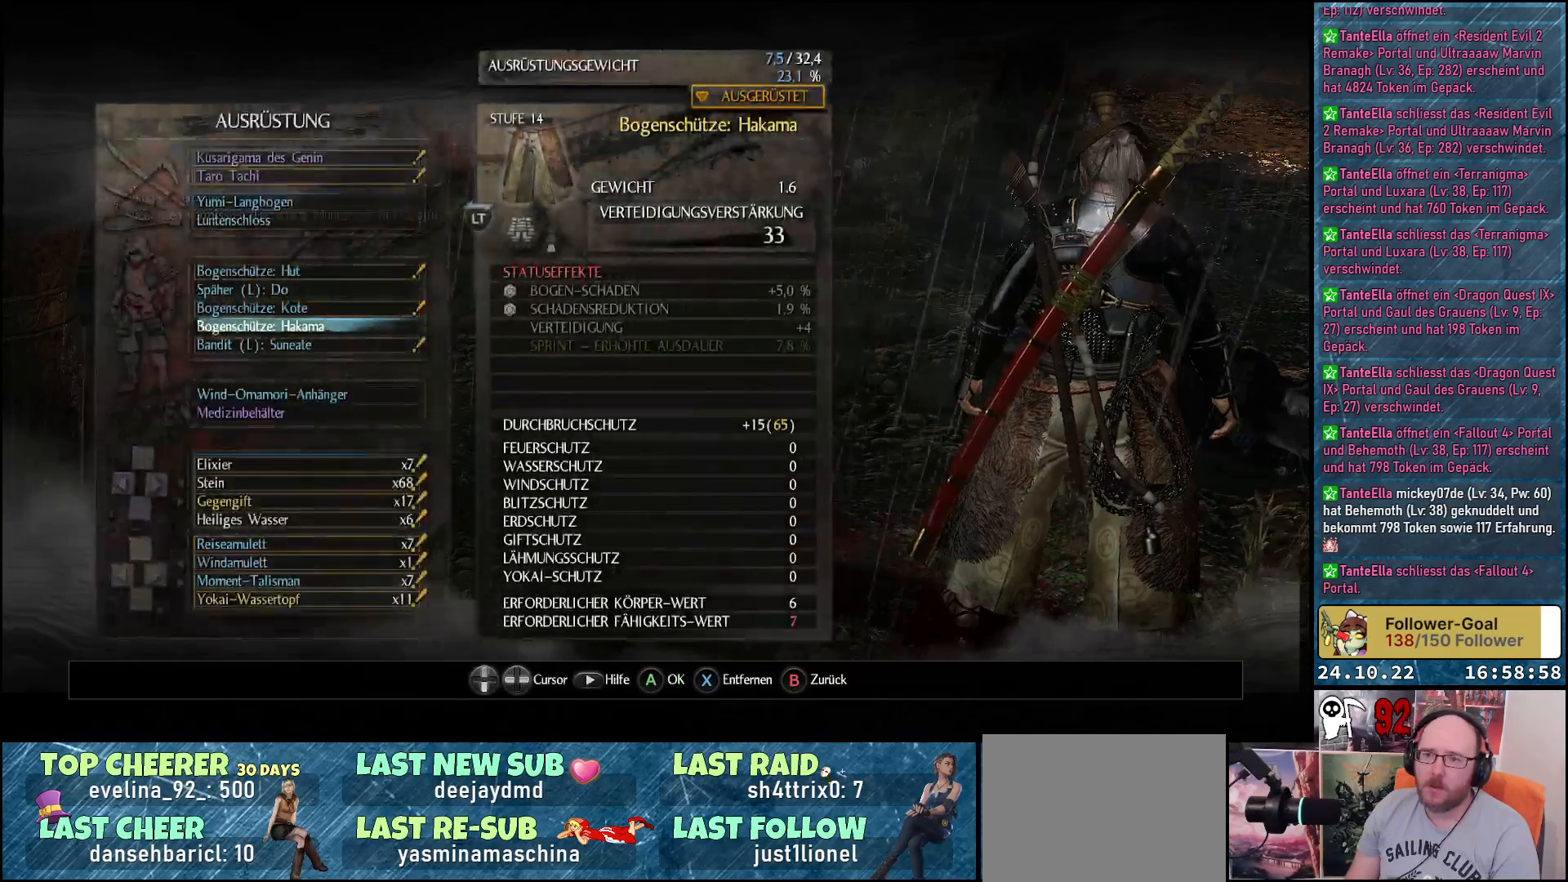
{"buttons": [], "left_stick": "center", "right_stick": "center", "events": []}
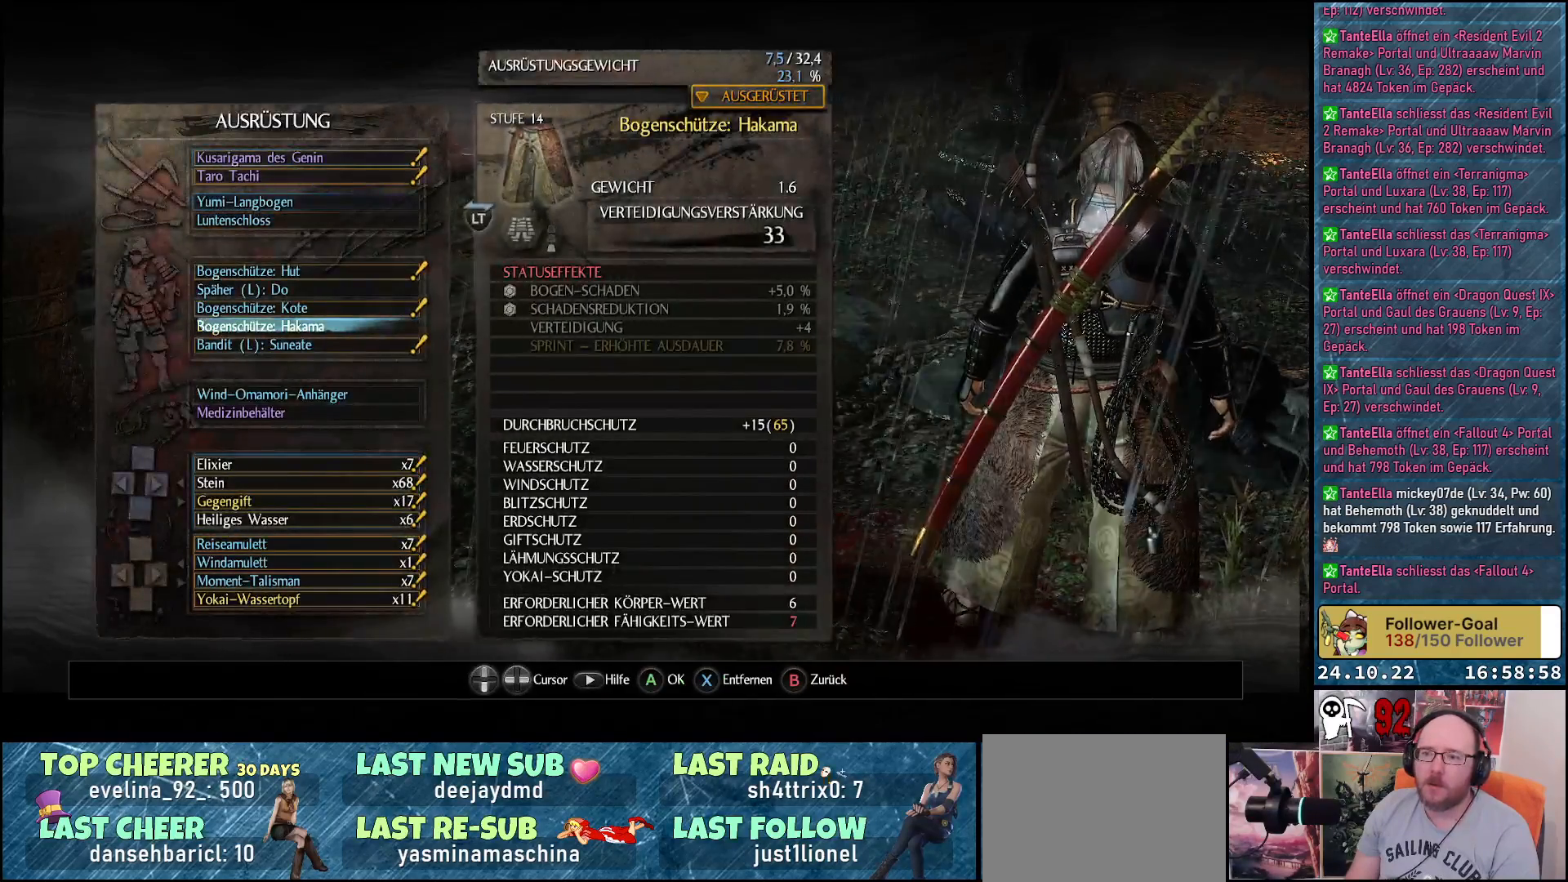
{"buttons": [], "left_stick": "center", "right_stick": "center", "events": [[150, "DPAD_UP", "down"], [267, "DPAD_UP", "up"]]}
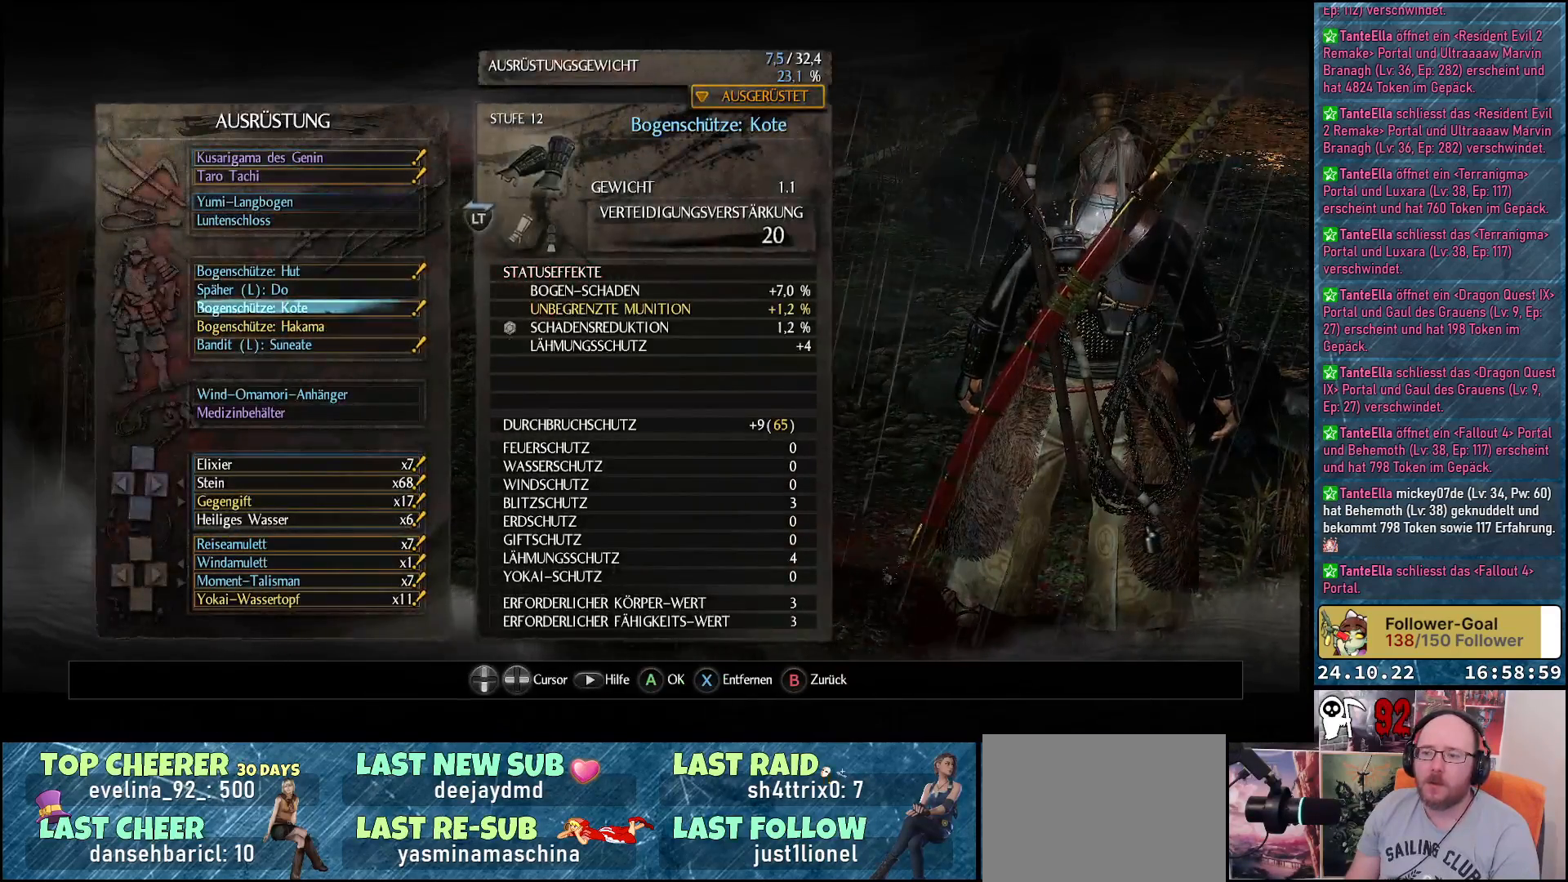
{"buttons": [], "left_stick": "center", "right_stick": "center", "events": [[33, "A", "down"], [100, "A", "up"]]}
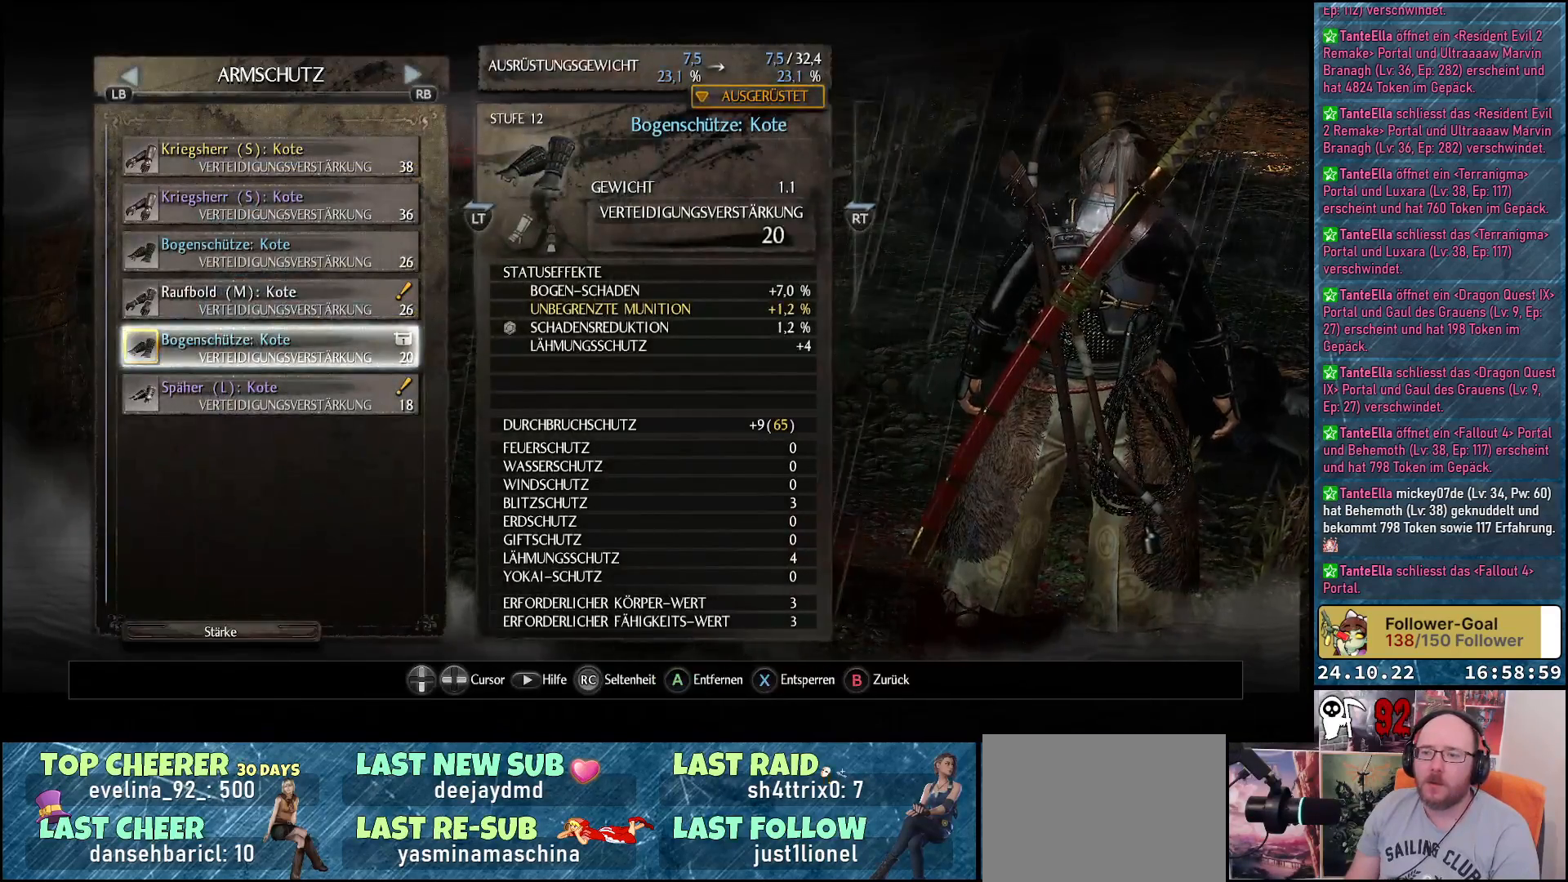
{"buttons": [], "left_stick": "center", "right_stick": "center", "events": [[100, "DPAD_UP", "down"], [217, "DPAD_UP", "up"]]}
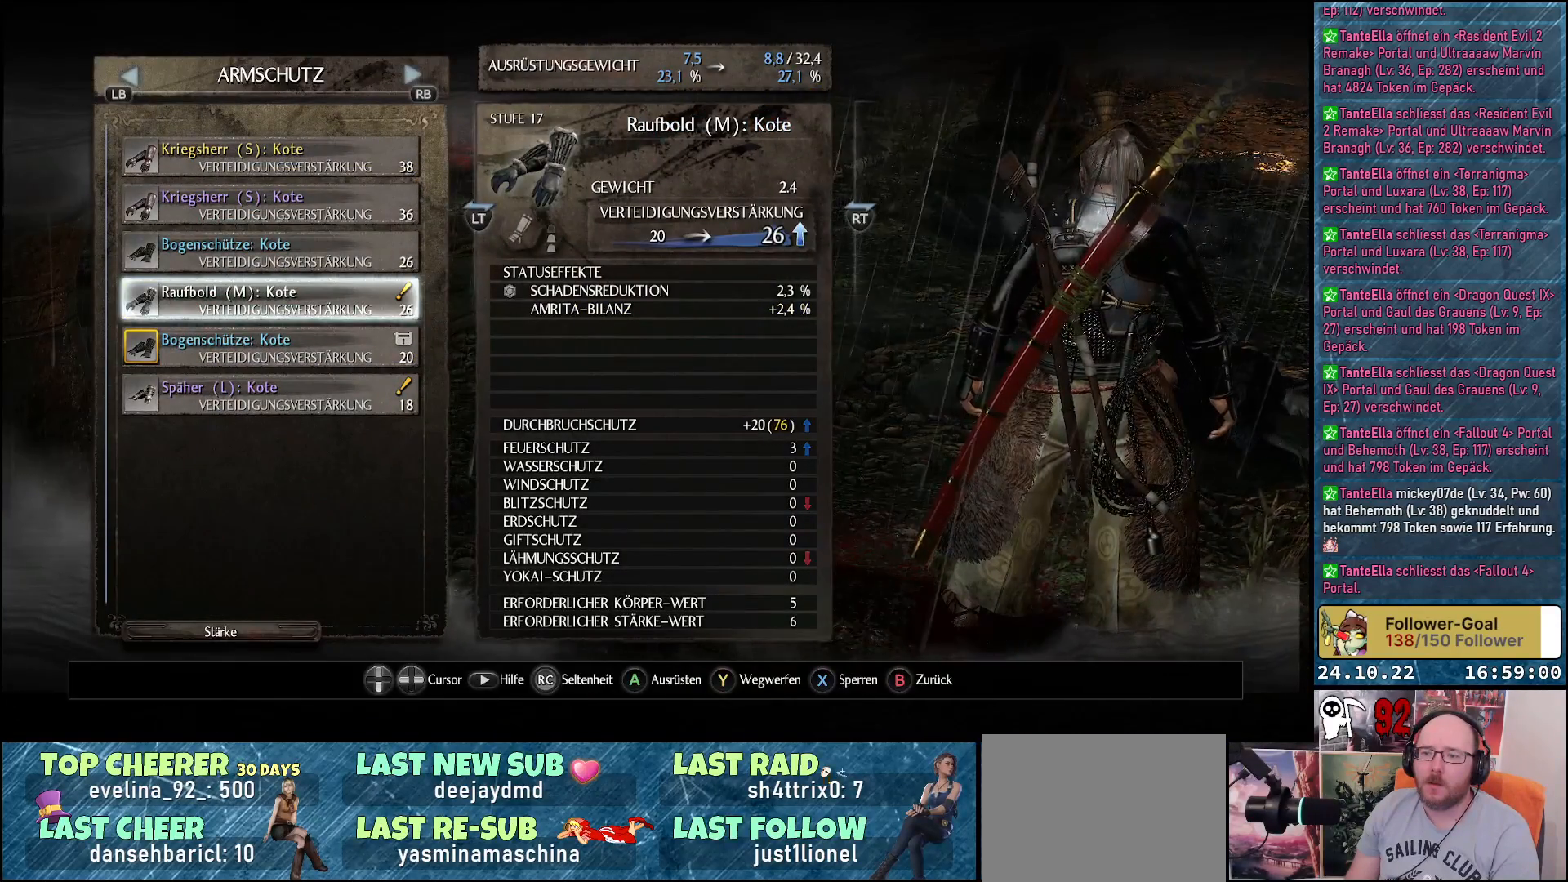
{"buttons": ["DPAD_UP"], "left_stick": "center", "right_stick": "center", "events": [[333, "DPAD_UP", "down"]]}
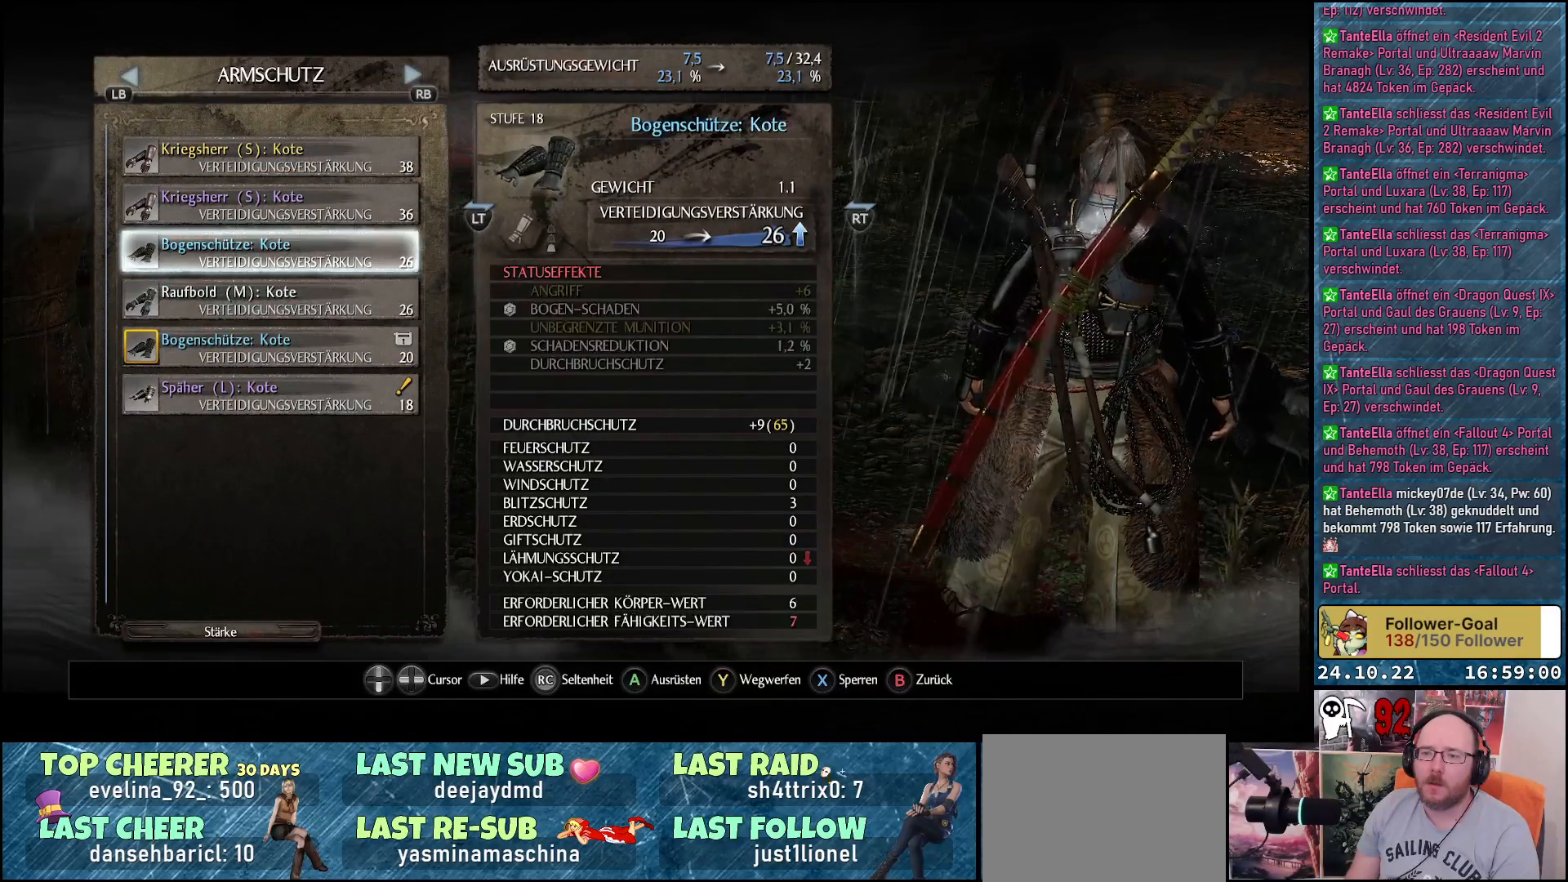
{"buttons": [], "left_stick": "center", "right_stick": "center", "events": [[283, "DPAD_UP", "up"]]}
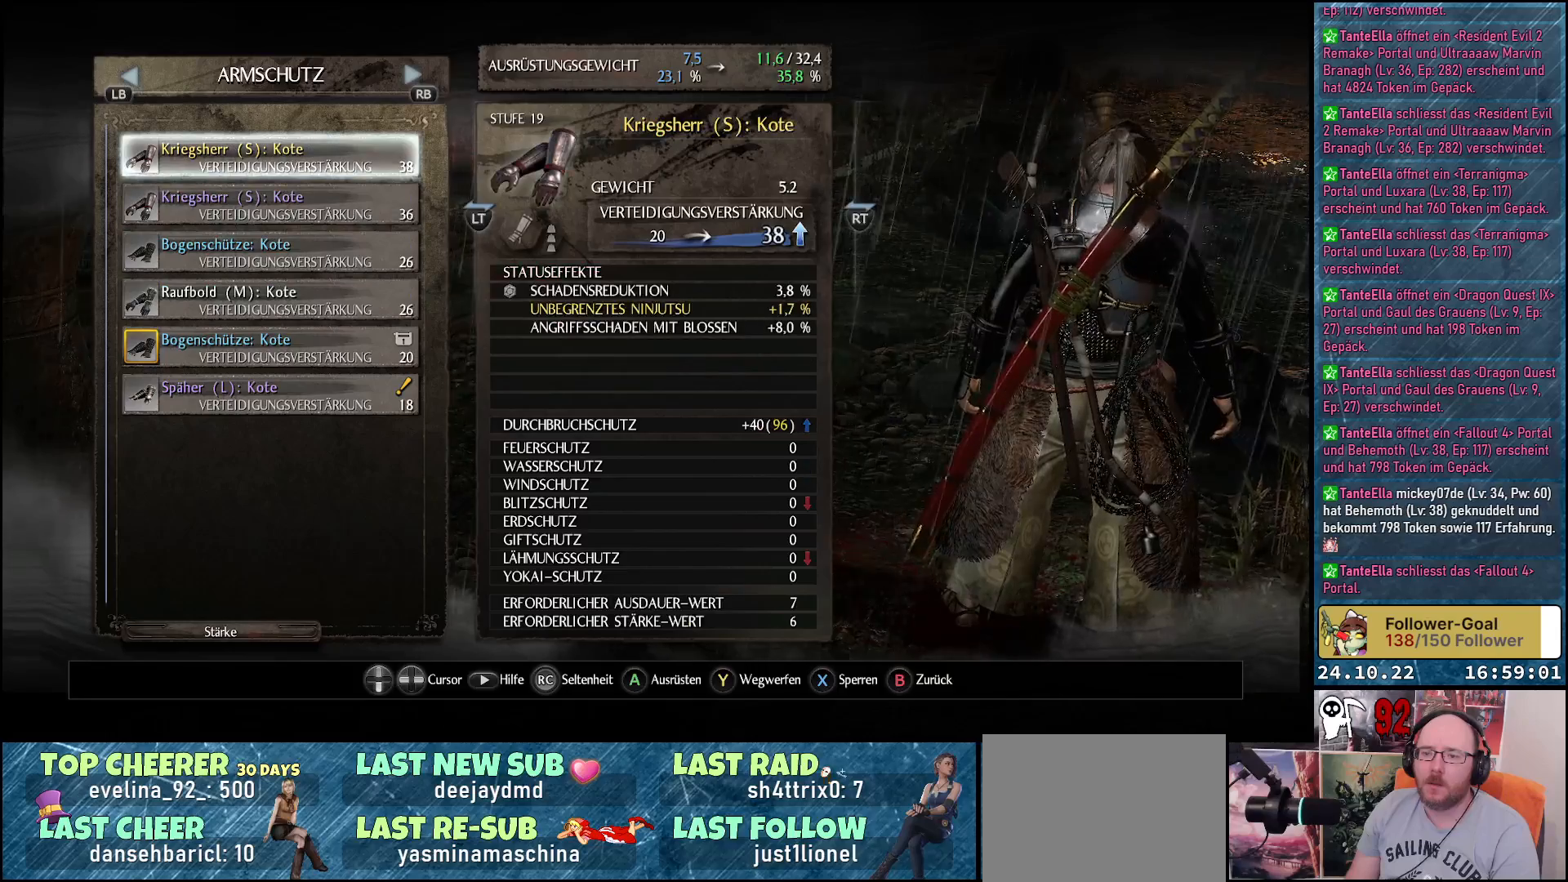
{"buttons": ["DPAD_DOWN"], "left_stick": "center", "right_stick": "center", "events": [[50, "DPAD_DOWN", "down"]]}
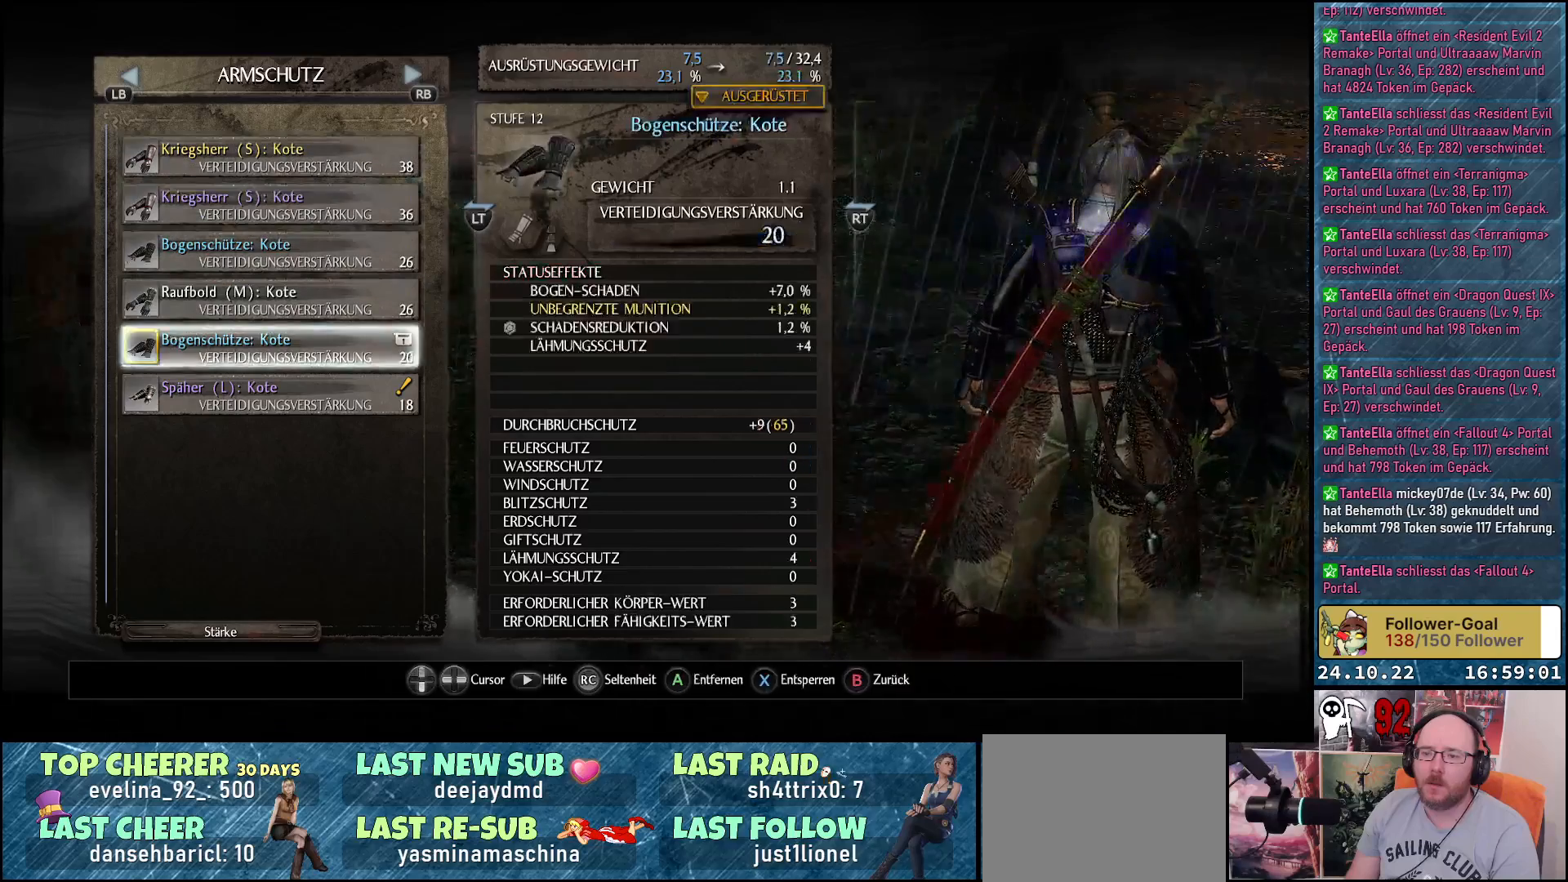
{"buttons": [], "left_stick": "center", "right_stick": "center", "events": [[167, "DPAD_DOWN", "up"]]}
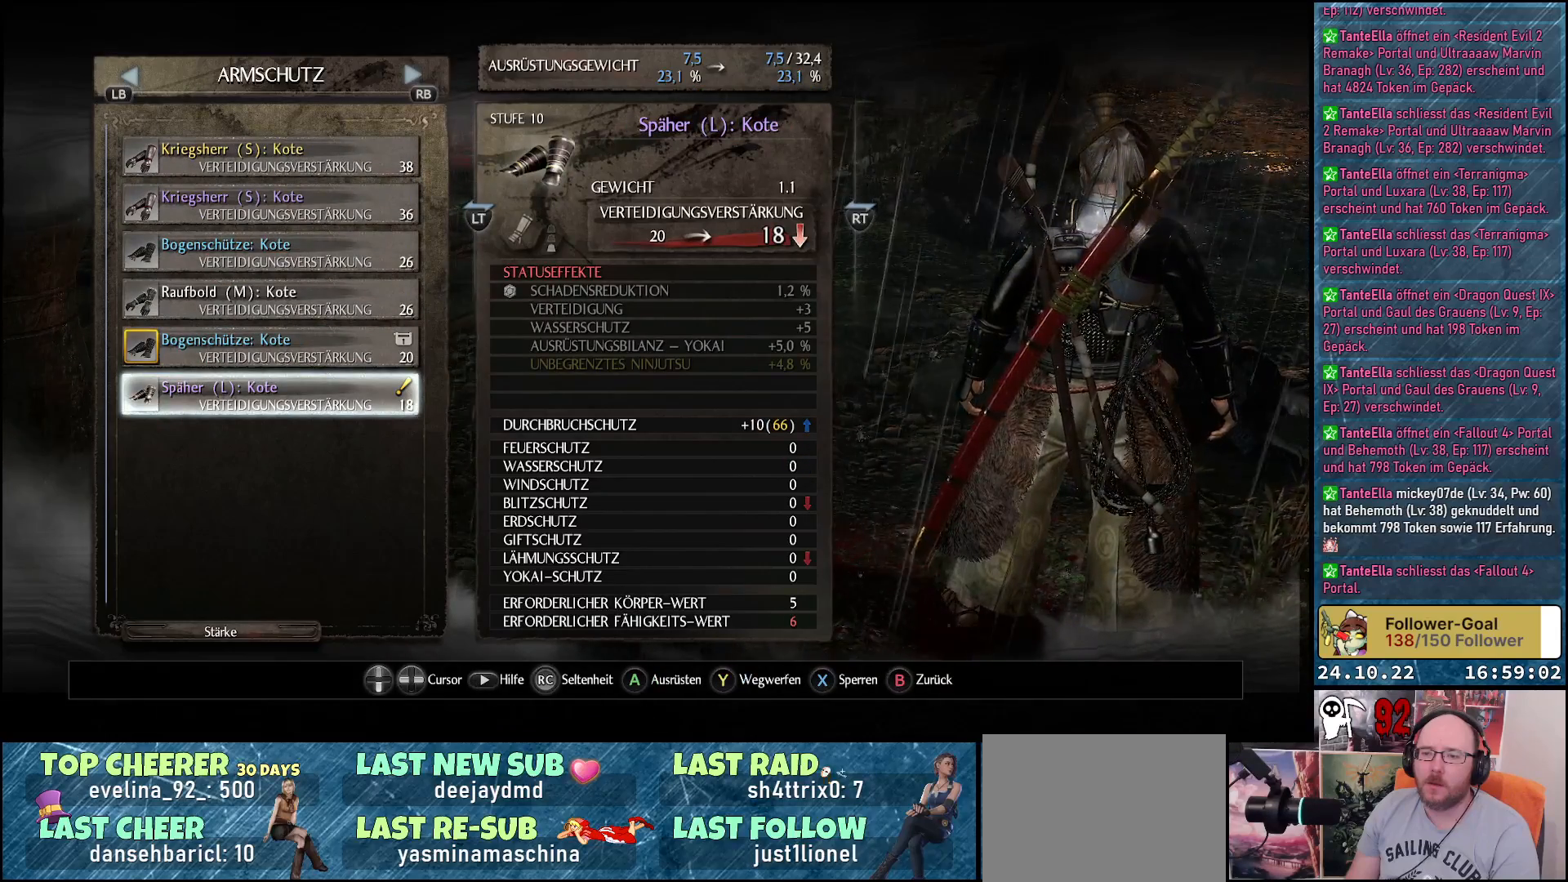
{"buttons": [], "left_stick": "center", "right_stick": "center", "events": []}
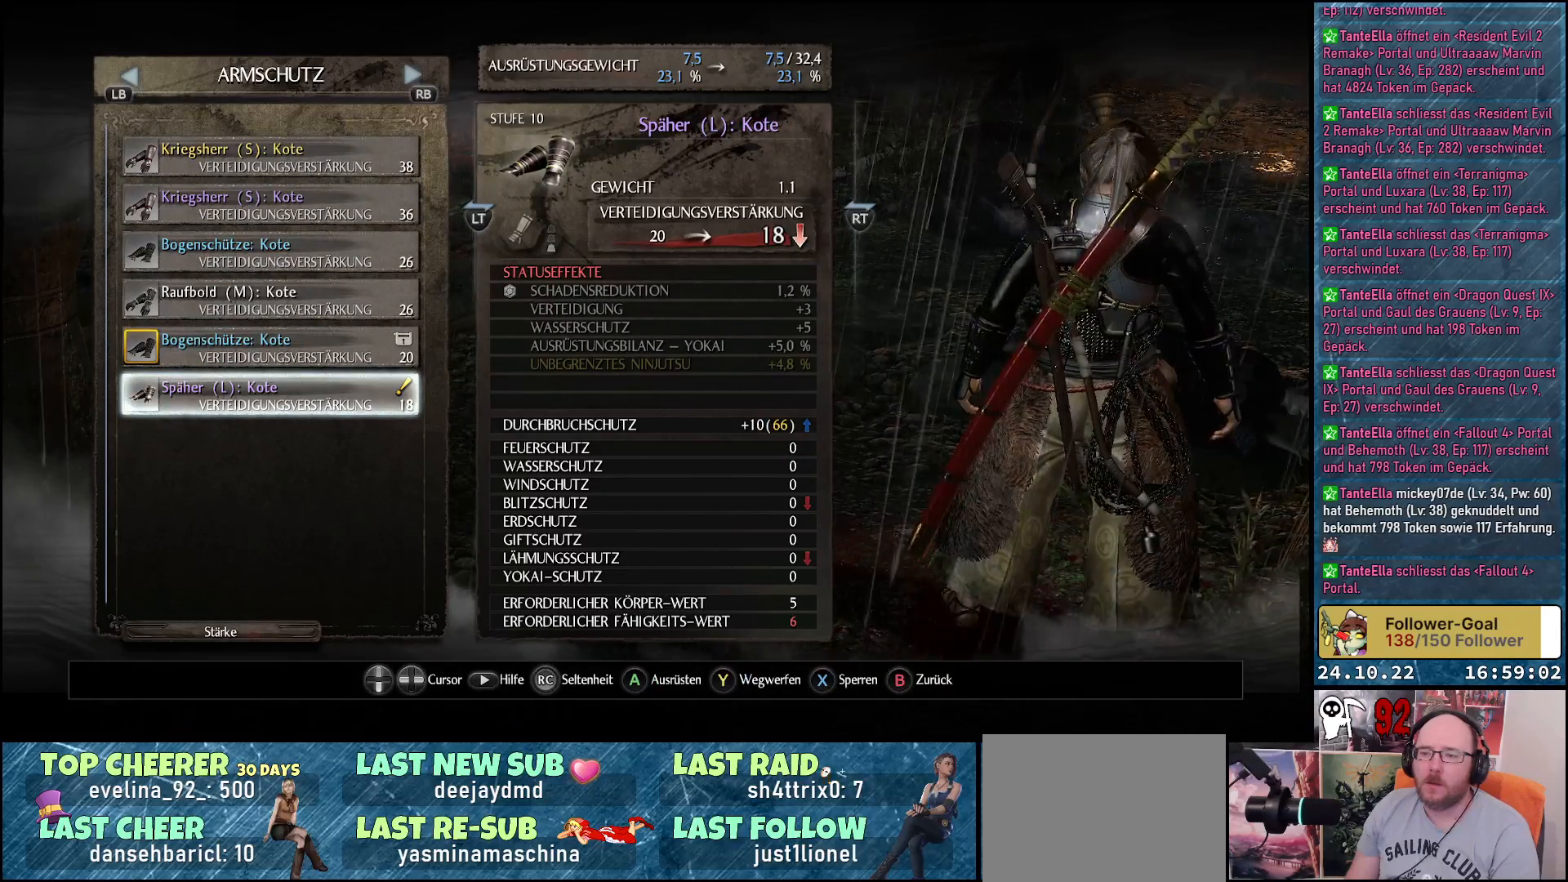
{"buttons": [], "left_stick": "center", "right_stick": "center", "events": [[167, "DPAD_UP", "down"], [283, "DPAD_UP", "up"]]}
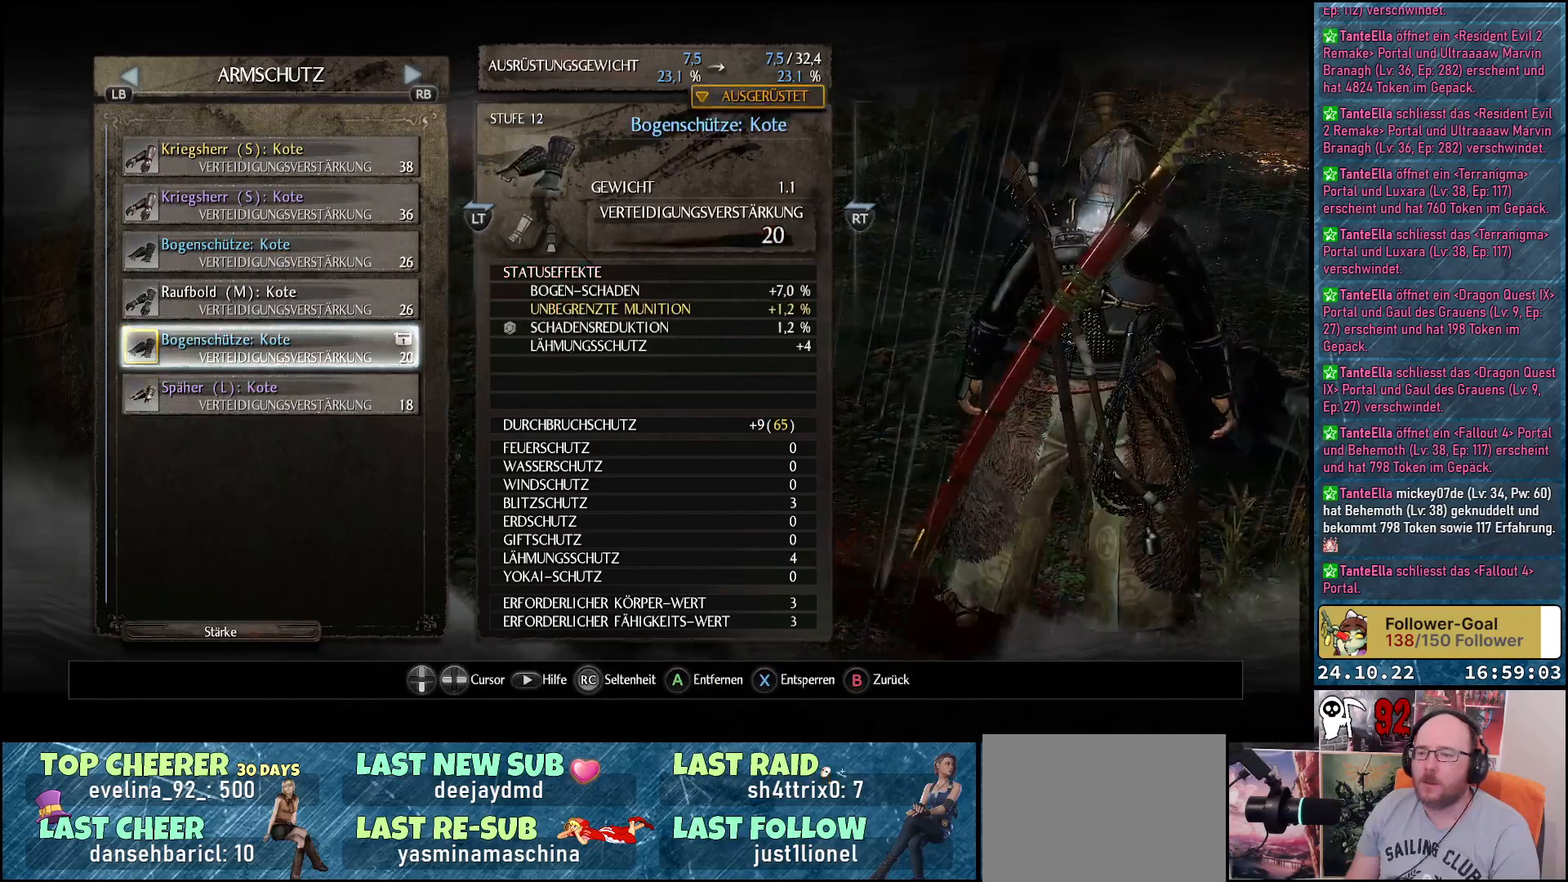
{"buttons": [], "left_stick": "center", "right_stick": "center", "events": [[50, "DPAD_DOWN", "down"], [133, "DPAD_DOWN", "up"]]}
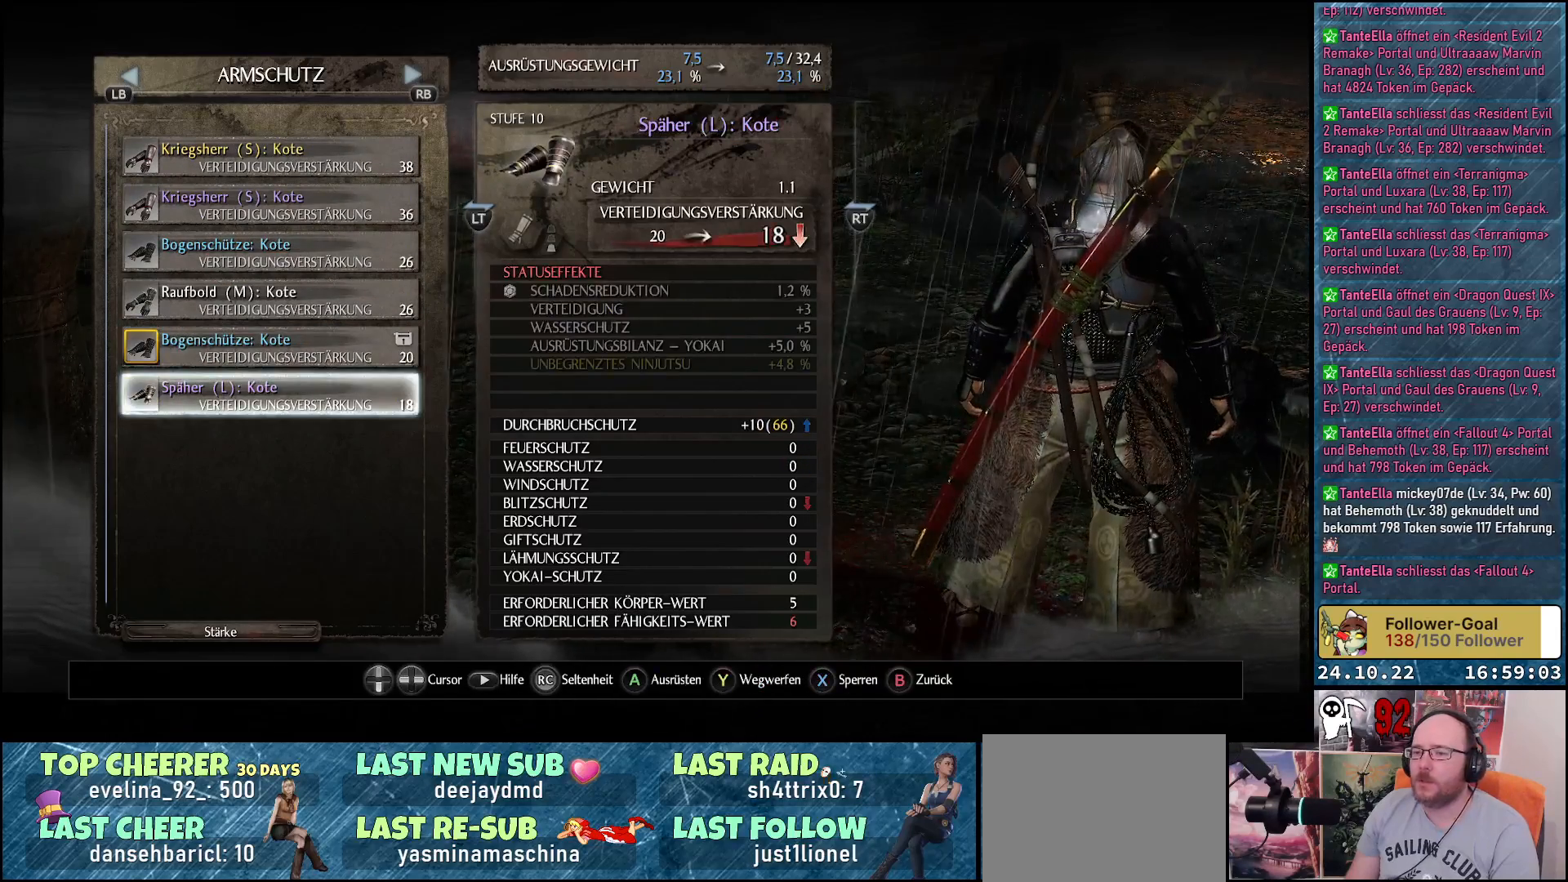
{"buttons": ["DPAD_UP"], "left_stick": "center", "right_stick": "center", "events": [[17, "B", "down"], [117, "B", "up"], [500, "DPAD_UP", "down"]]}
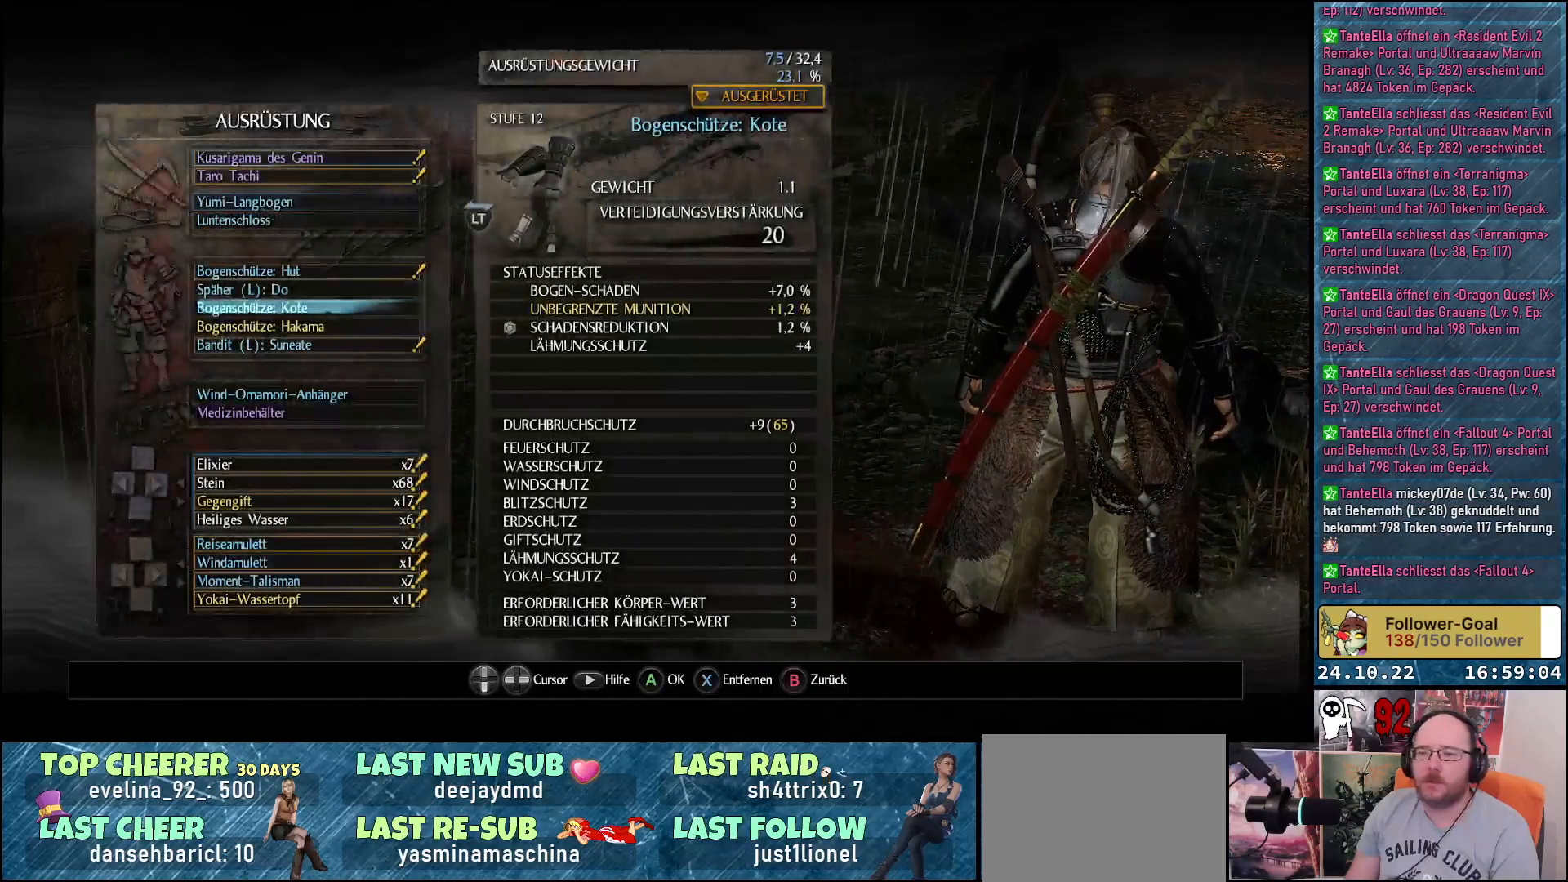
{"buttons": ["DPAD_UP"], "left_stick": "center", "right_stick": "center", "events": [[150, "DPAD_UP", "up"], [450, "DPAD_UP", "down"]]}
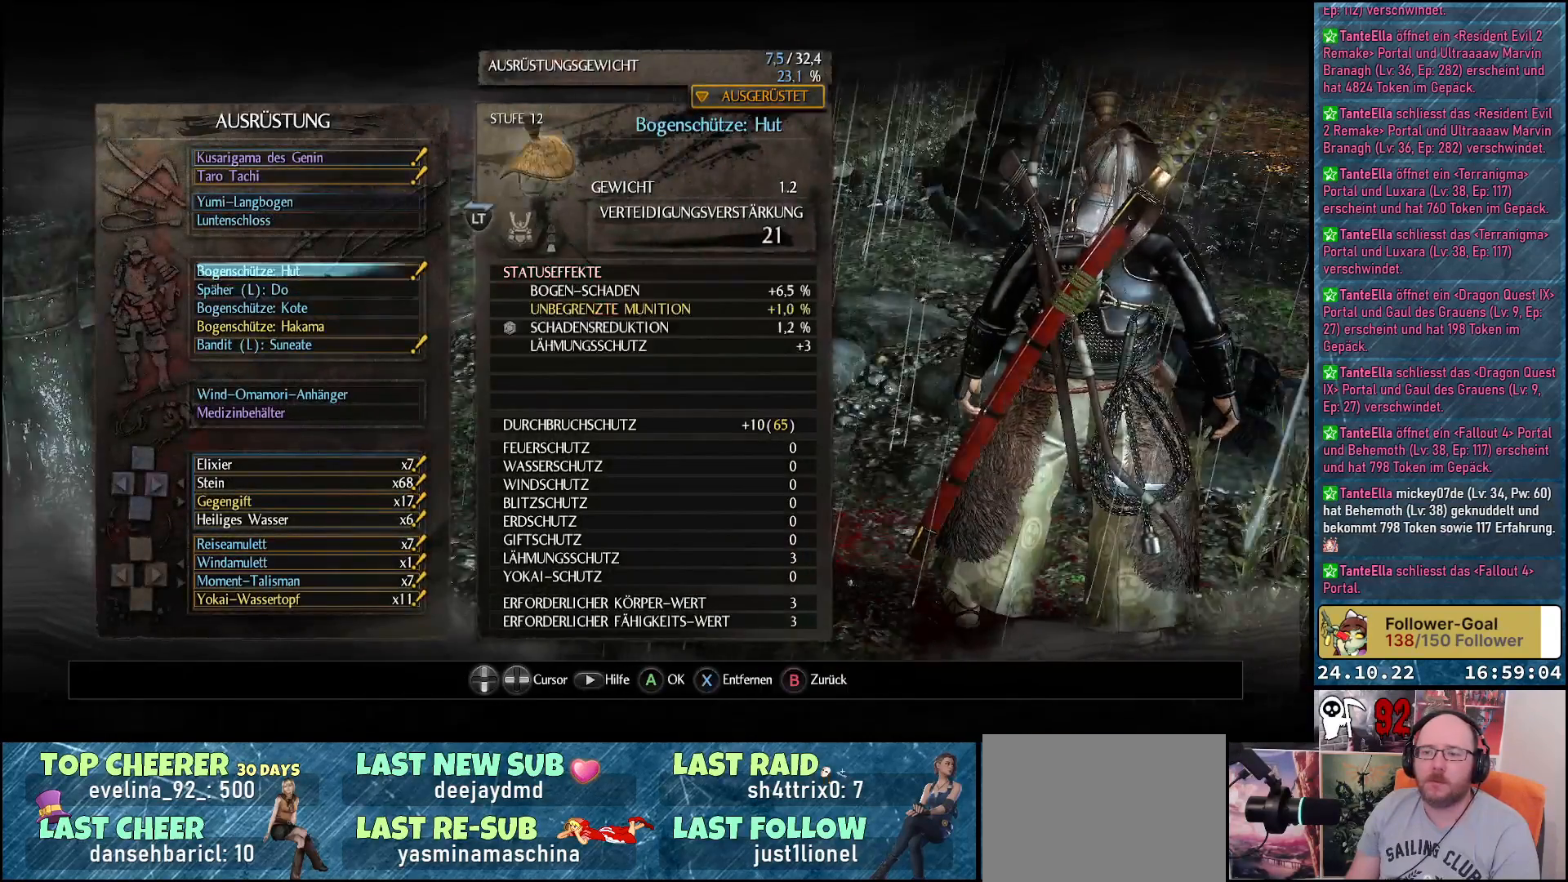
{"buttons": [], "left_stick": "center", "right_stick": "center", "events": [[67, "DPAD_UP", "up"], [100, "A", "down"], [183, "A", "up"]]}
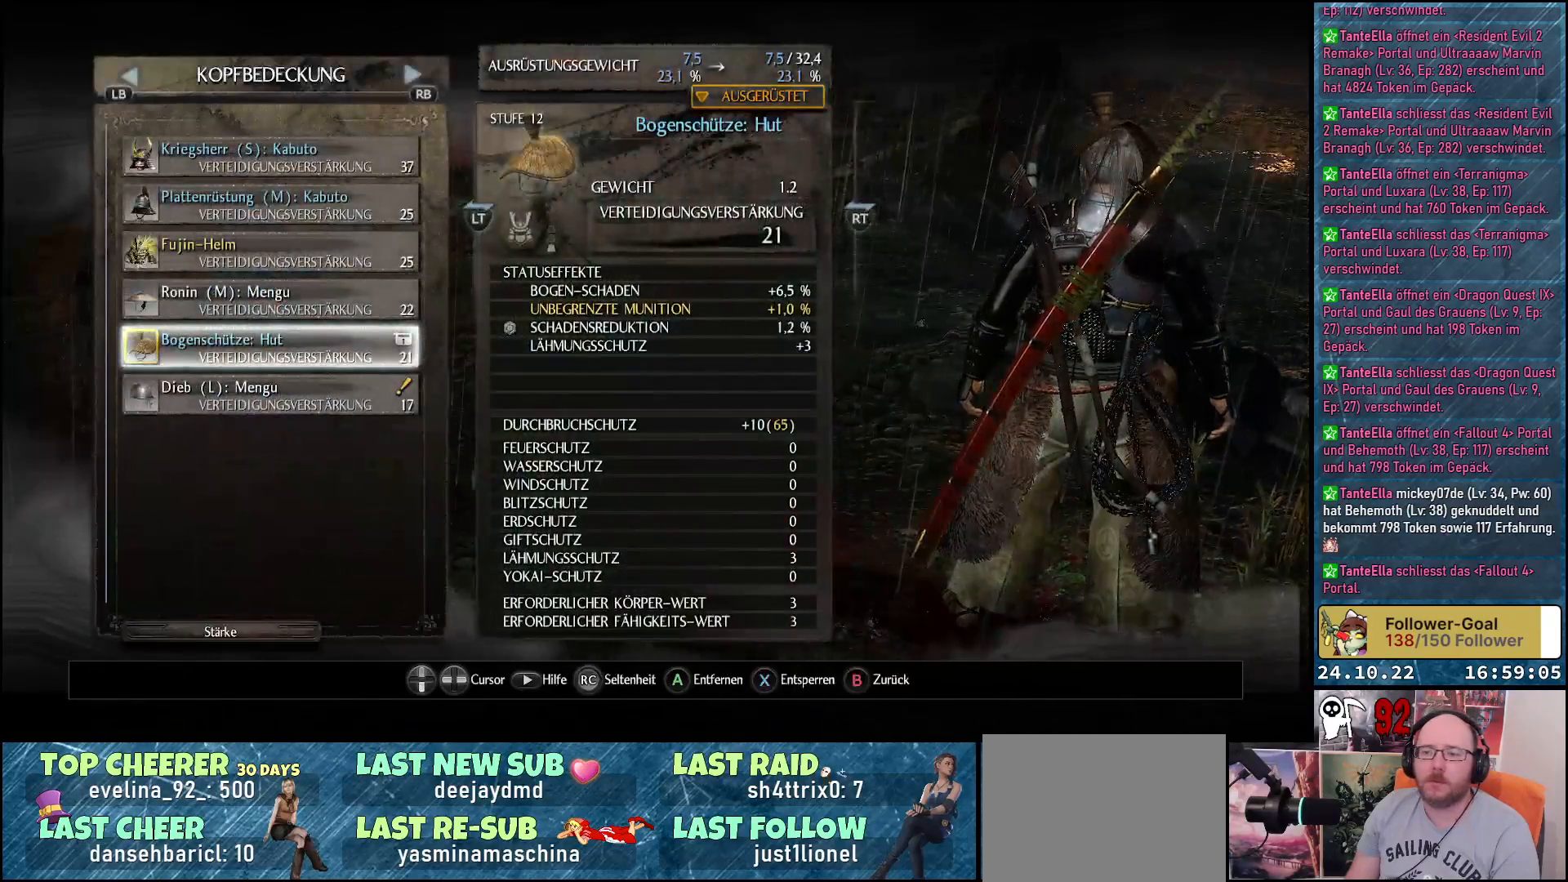
{"buttons": ["DPAD_DOWN"], "left_stick": "center", "right_stick": "center", "events": [[467, "DPAD_DOWN", "down"]]}